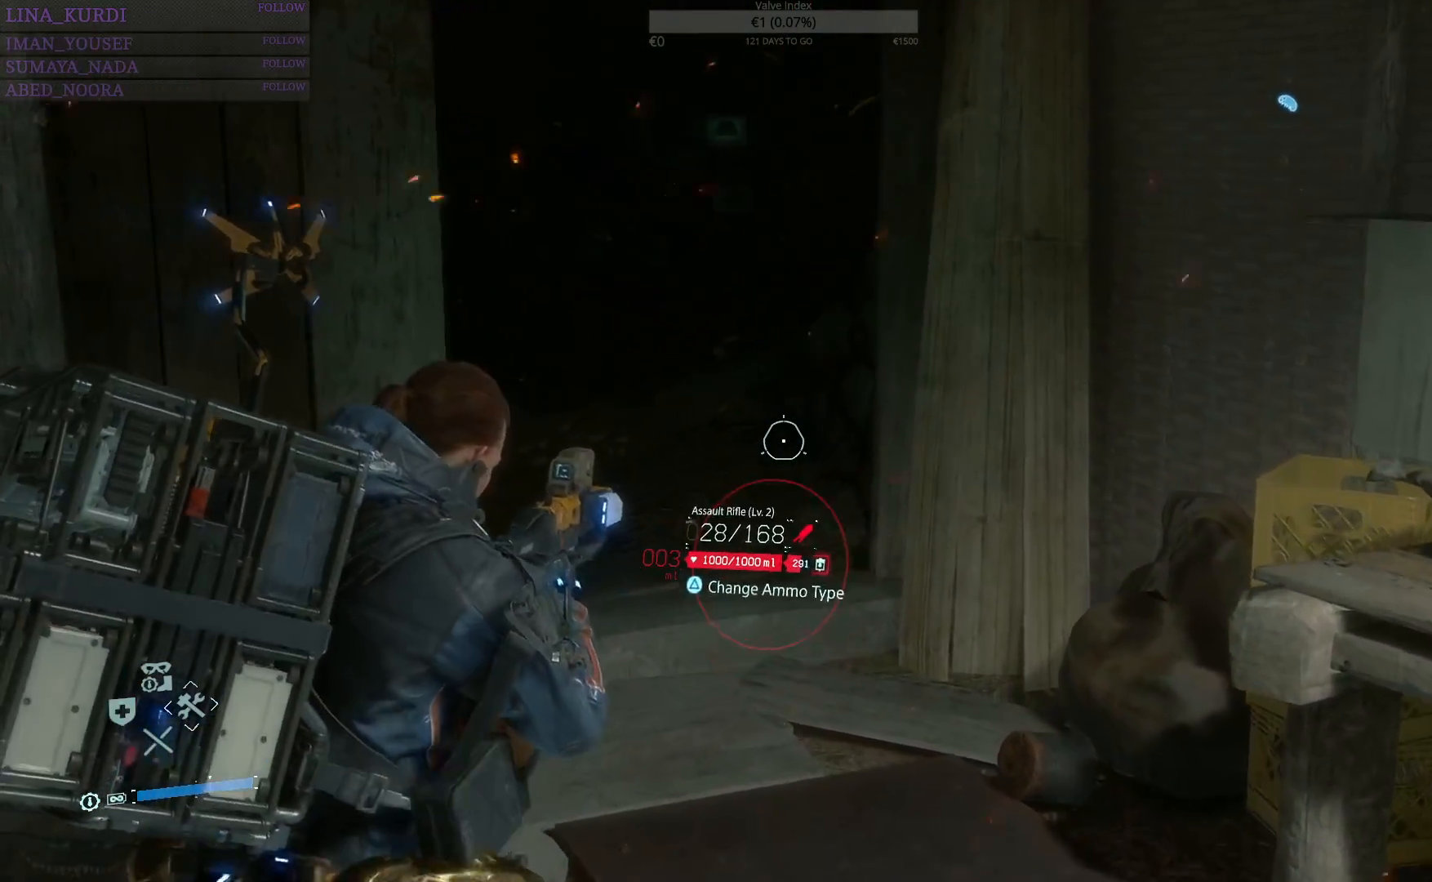
Gameplay with a controller (PlayStation layout); each line is a JSON object with the inputs held at the frame after it. "events" lists button and stick changes between this image and that frame as [ms after this image, input, new state], when the widget could be followed in between.
{"buttons": ["L2"], "left_stick": "up", "right_stick": "center", "events": [[351, "right_stick", "center"]]}
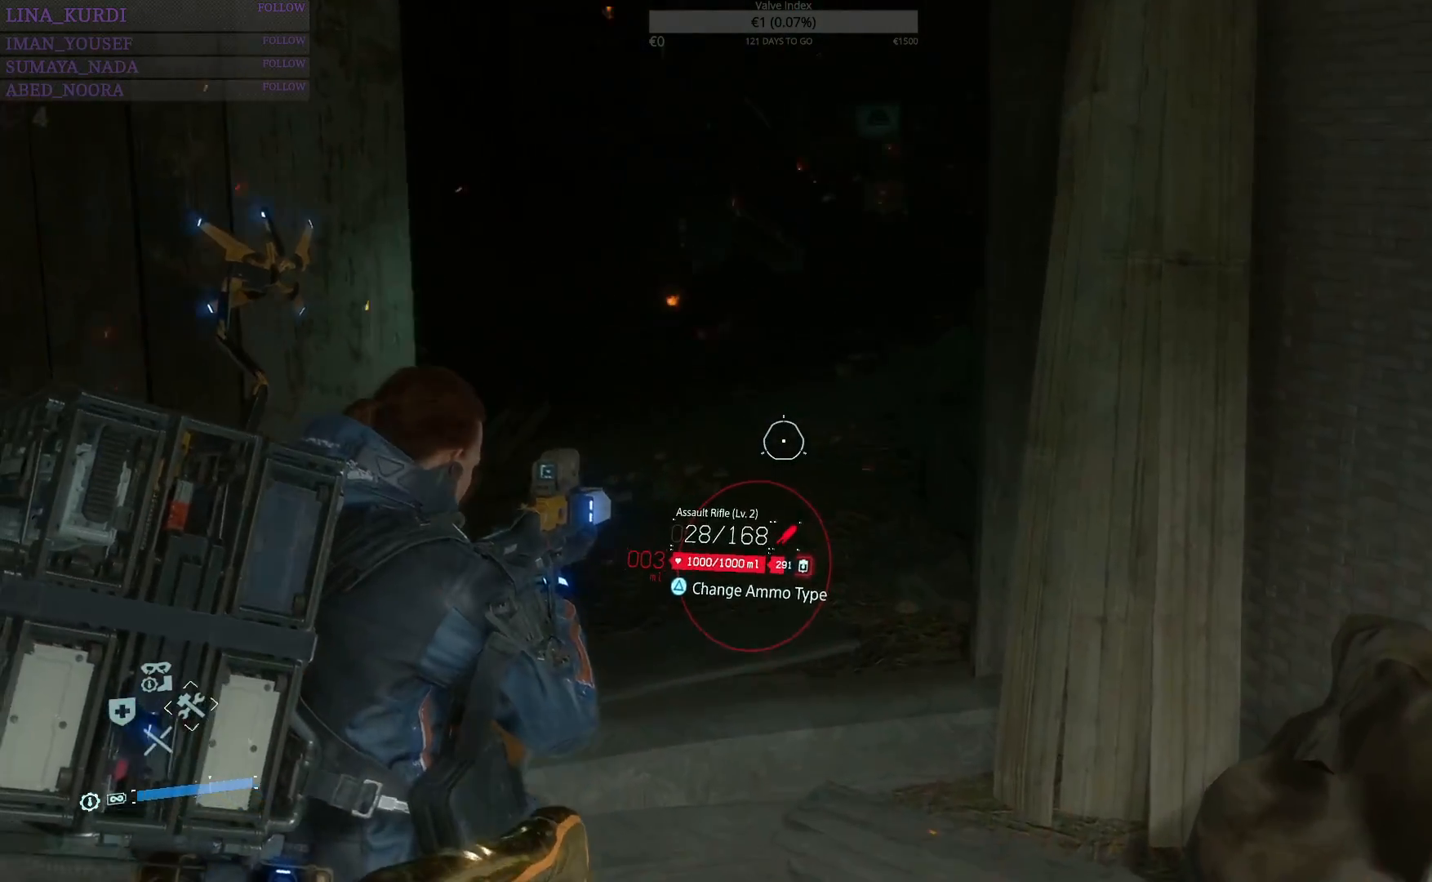
{"buttons": ["L2"], "left_stick": "up", "right_stick": "center", "events": [[250, "right_stick", "up-left"], [500, "right_stick", "center"]]}
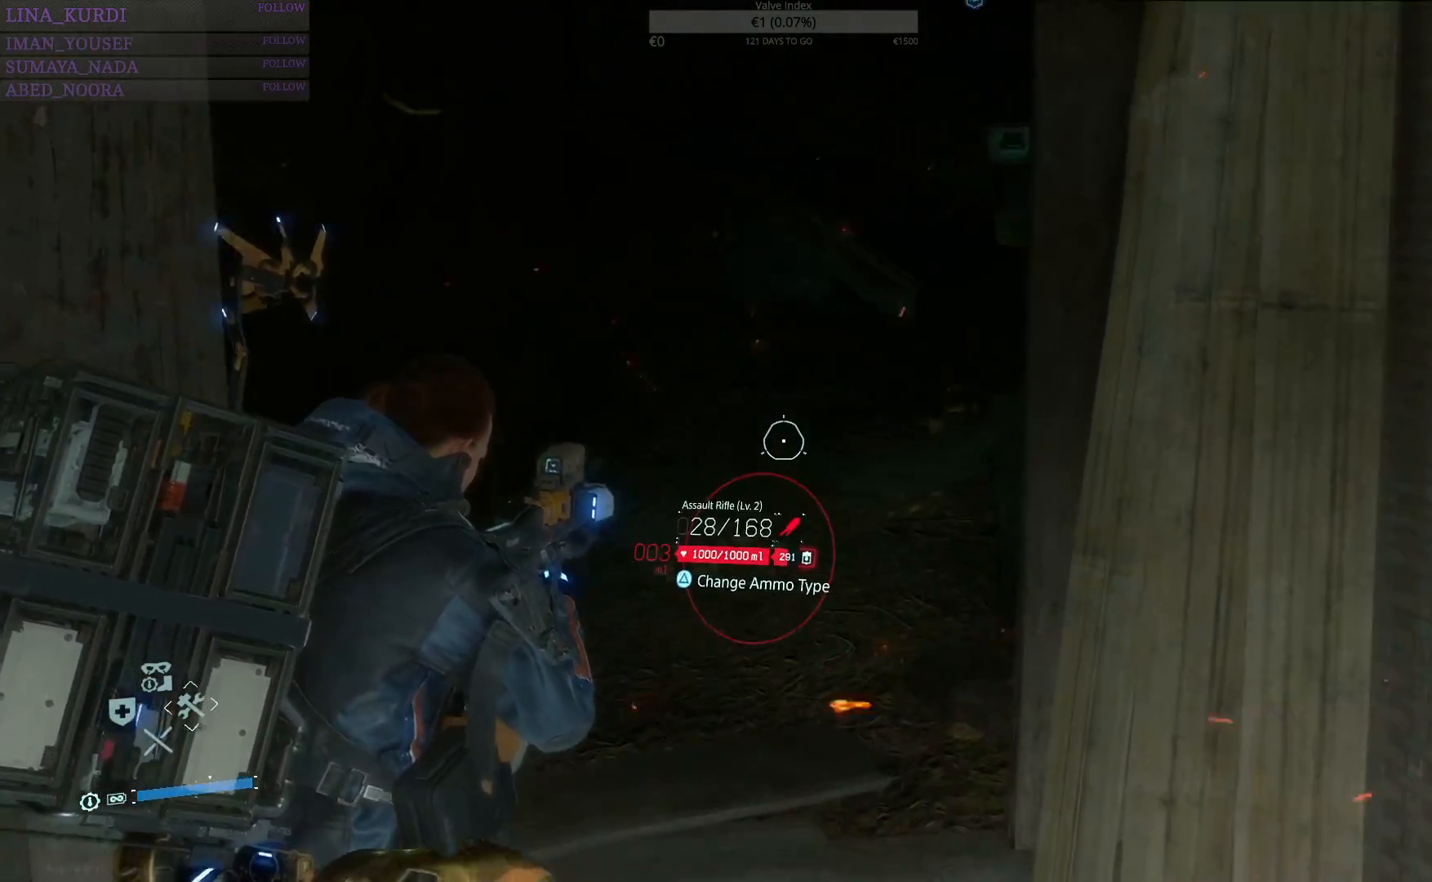
{"buttons": ["L2"], "left_stick": "up", "right_stick": "center", "events": []}
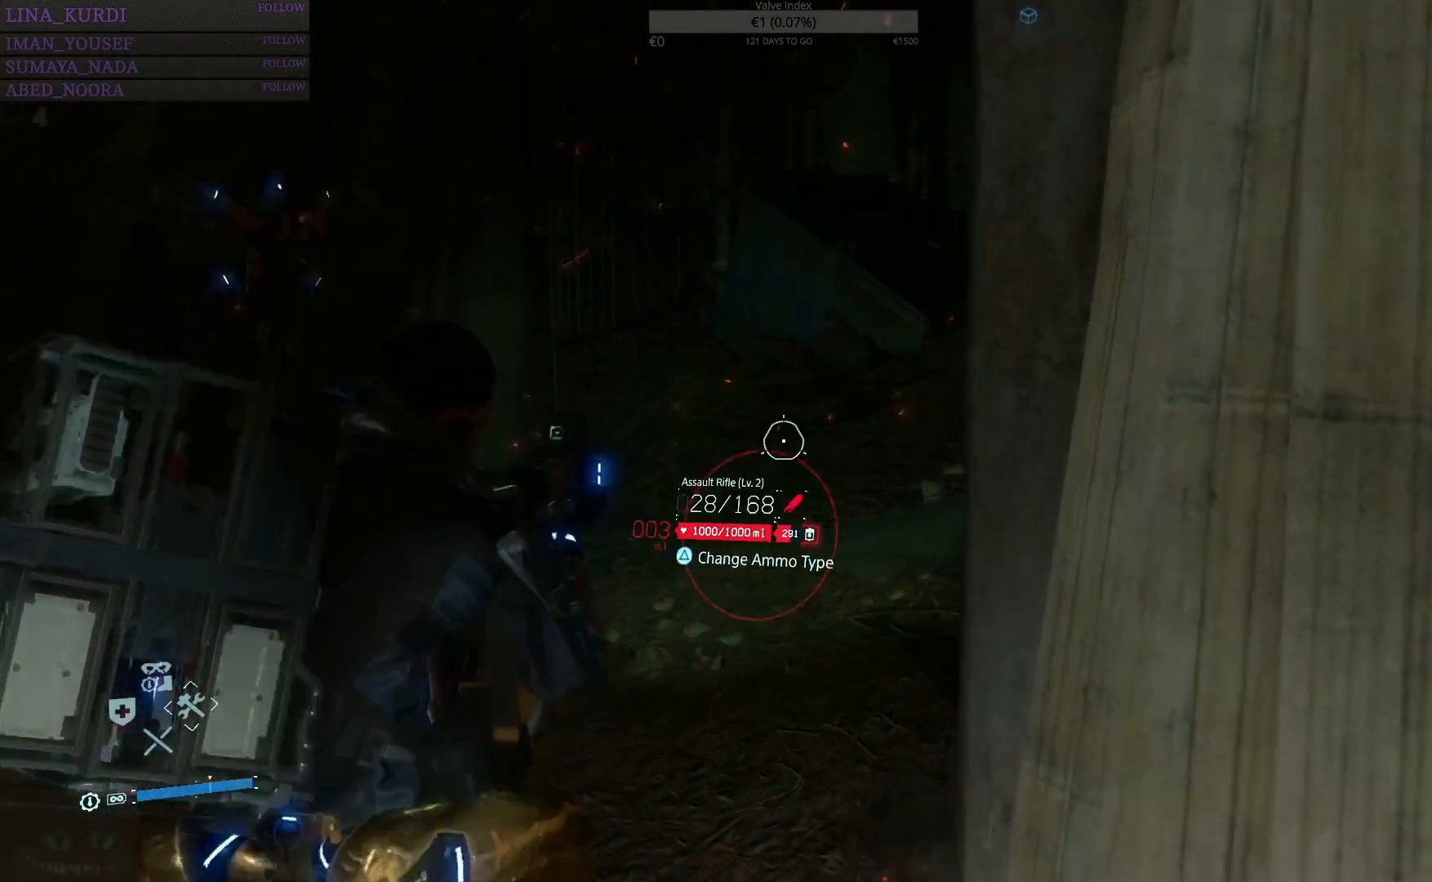
{"buttons": ["L2"], "left_stick": "up", "right_stick": "center", "events": [[183, "right_stick", "right"], [500, "right_stick", "center"]]}
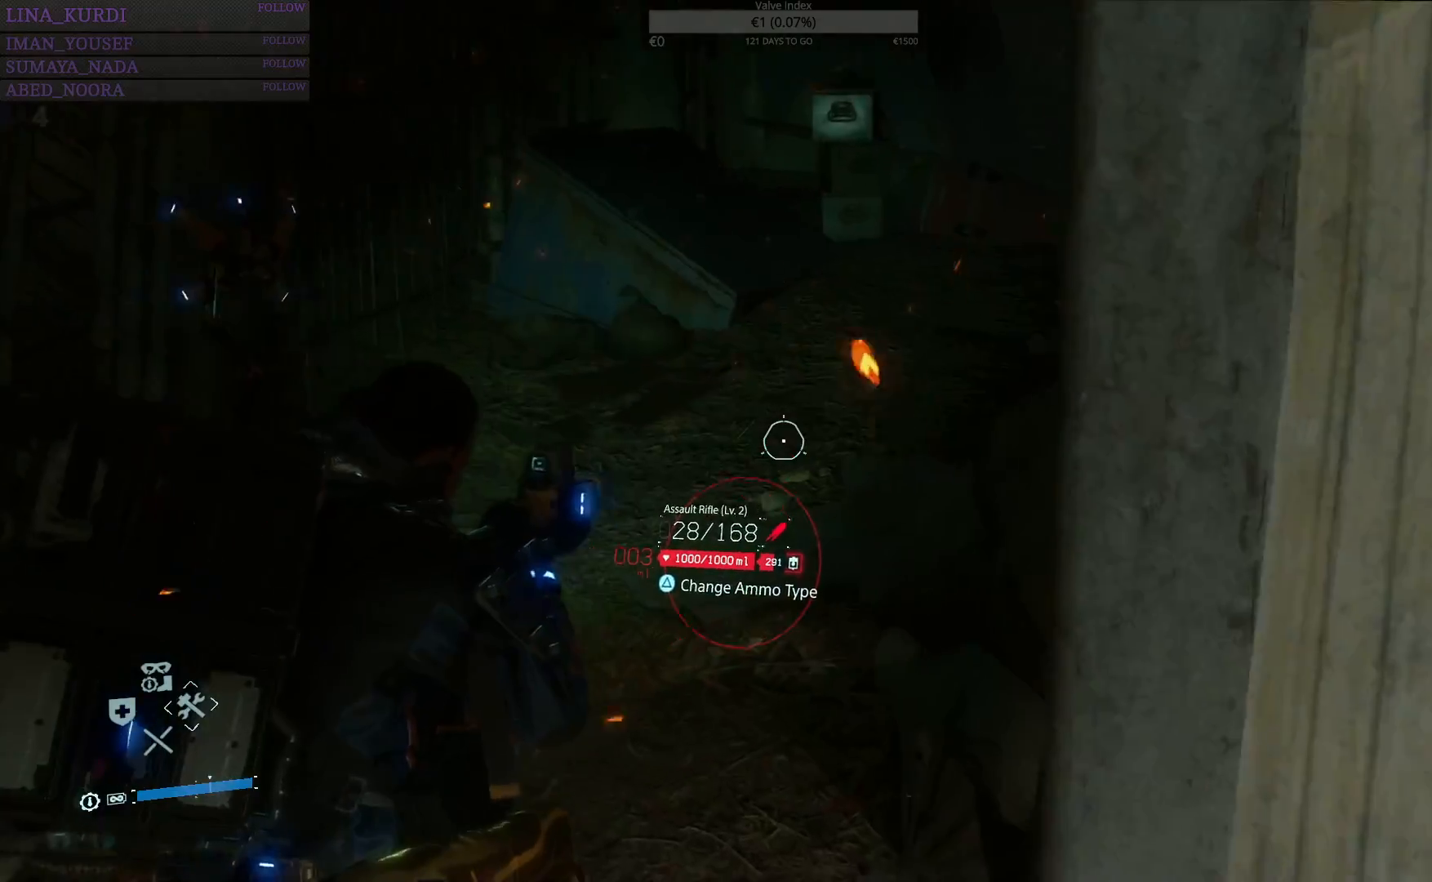
{"buttons": ["L2"], "left_stick": "up", "right_stick": "up-right", "events": [[267, "right_stick", "right"], [501, "right_stick", "up-right"]]}
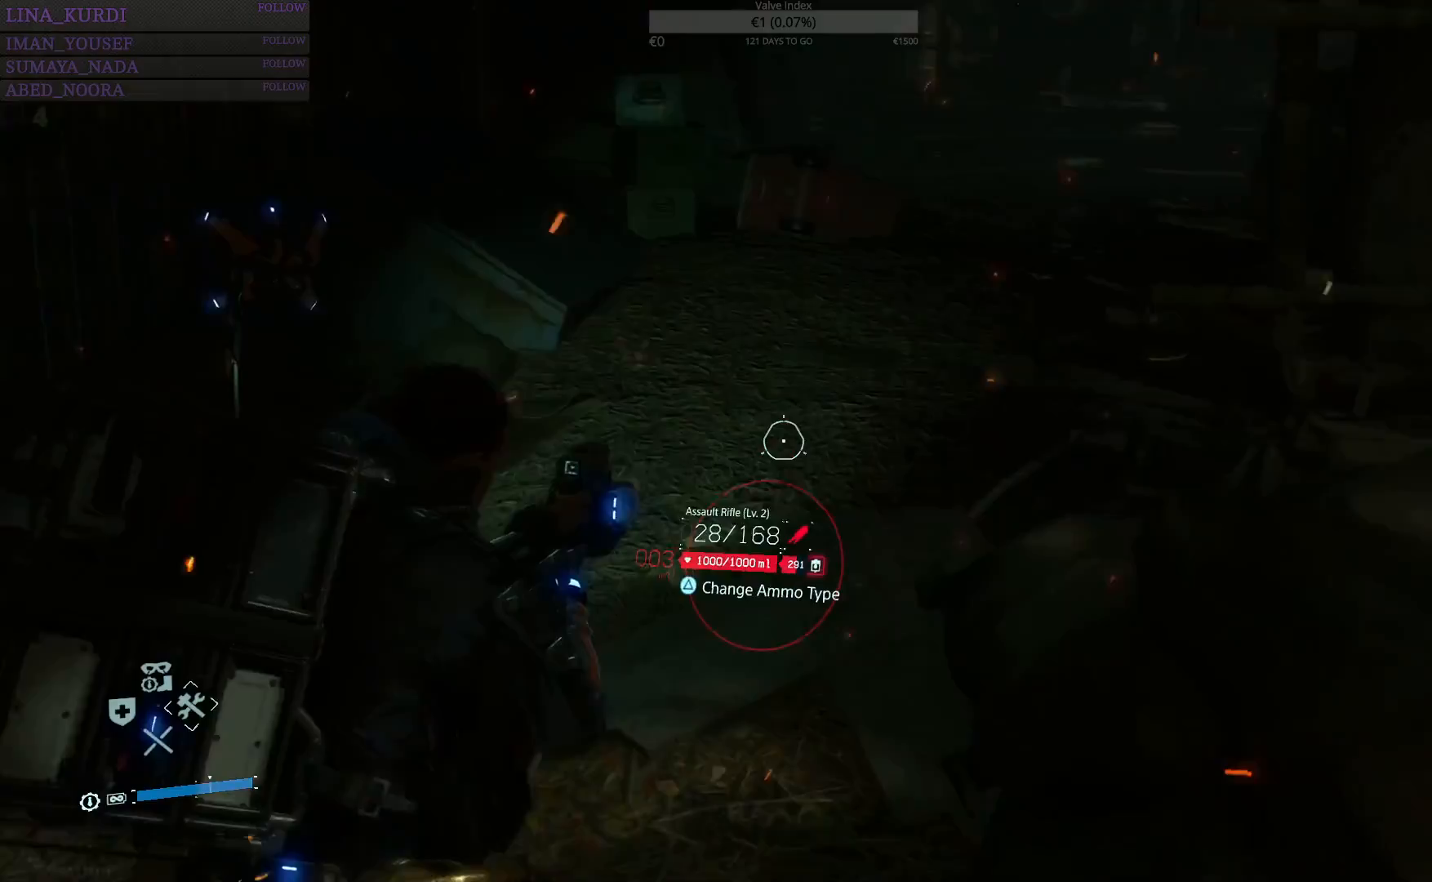
{"buttons": ["L2"], "left_stick": "center", "right_stick": "center", "events": [[133, "right_stick", "center"], [217, "left_stick", "center"], [300, "SQUARE", "down"], [400, "SQUARE", "up"]]}
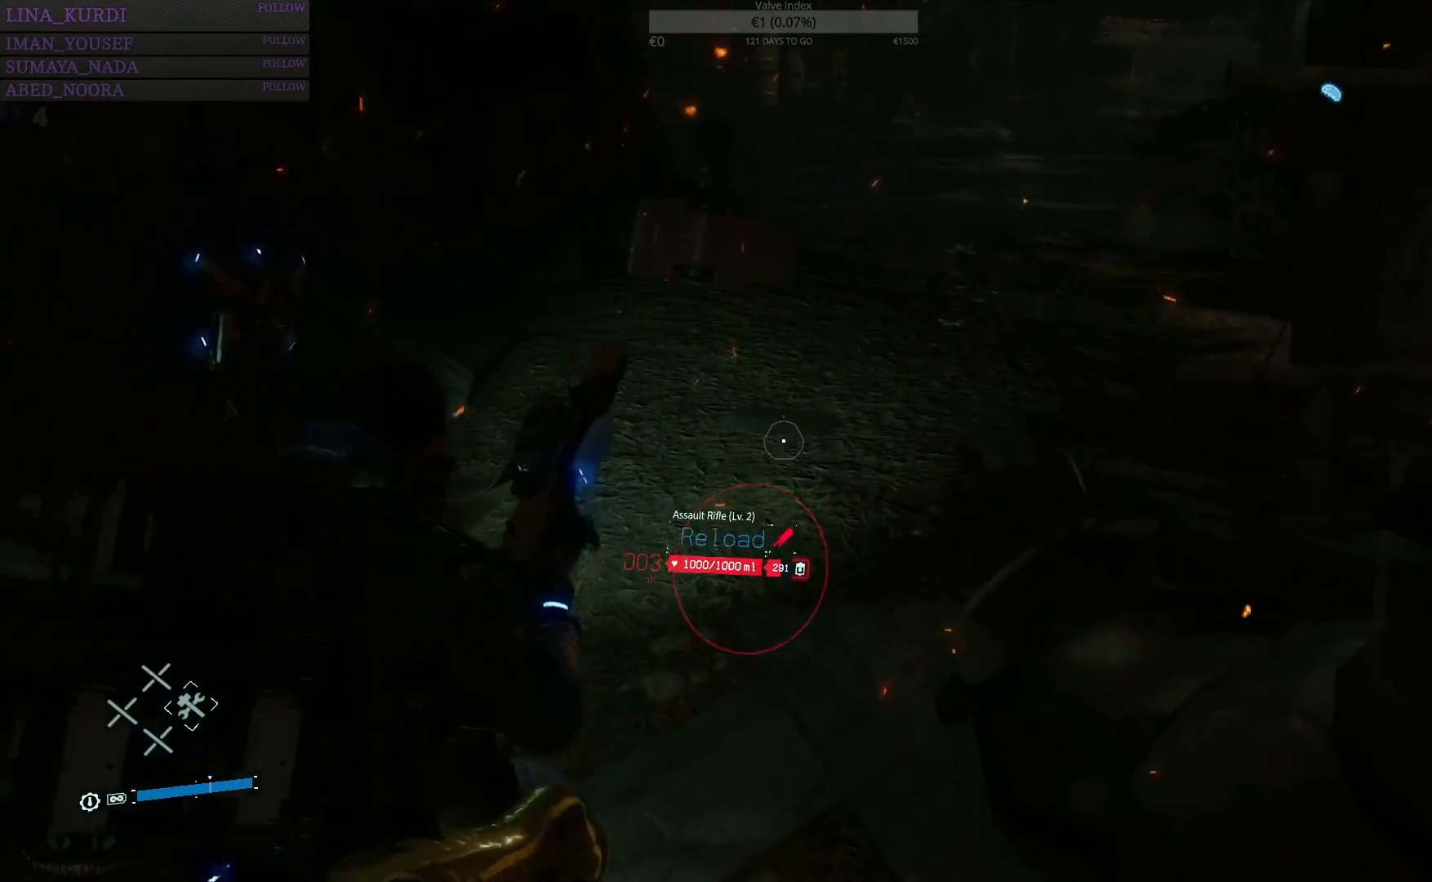
{"buttons": ["L2"], "left_stick": "up", "right_stick": "center", "events": [[50, "left_stick", "up"], [50, "right_stick", "up-right"], [451, "right_stick", "center"]]}
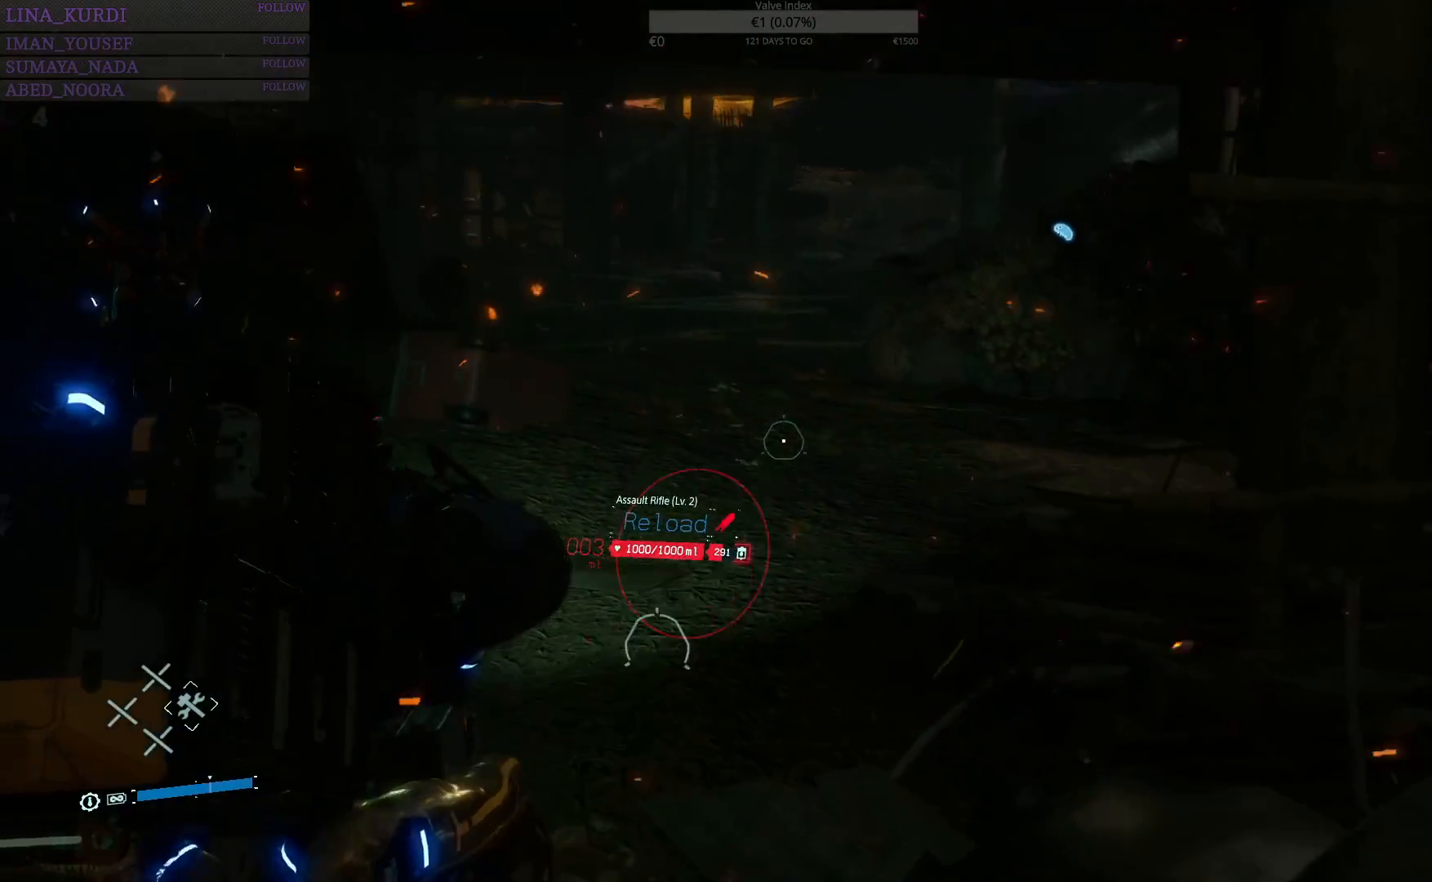
{"buttons": [], "left_stick": "up", "right_stick": "center", "events": [[117, "right_stick", "right"], [133, "L2", "up"], [467, "right_stick", "center"]]}
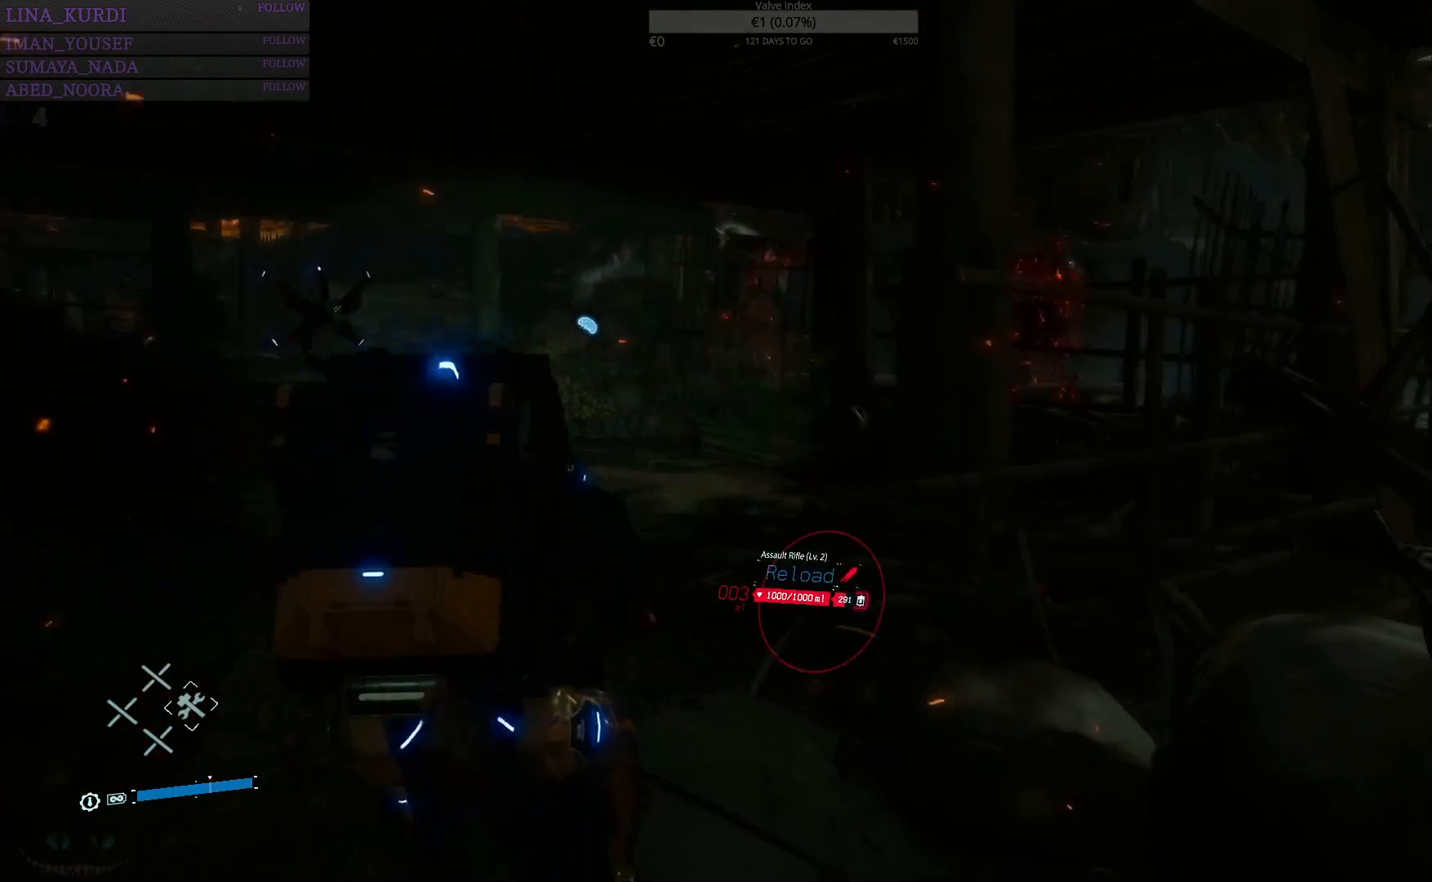
{"buttons": [], "left_stick": "up", "right_stick": "right", "events": [[317, "right_stick", "right"]]}
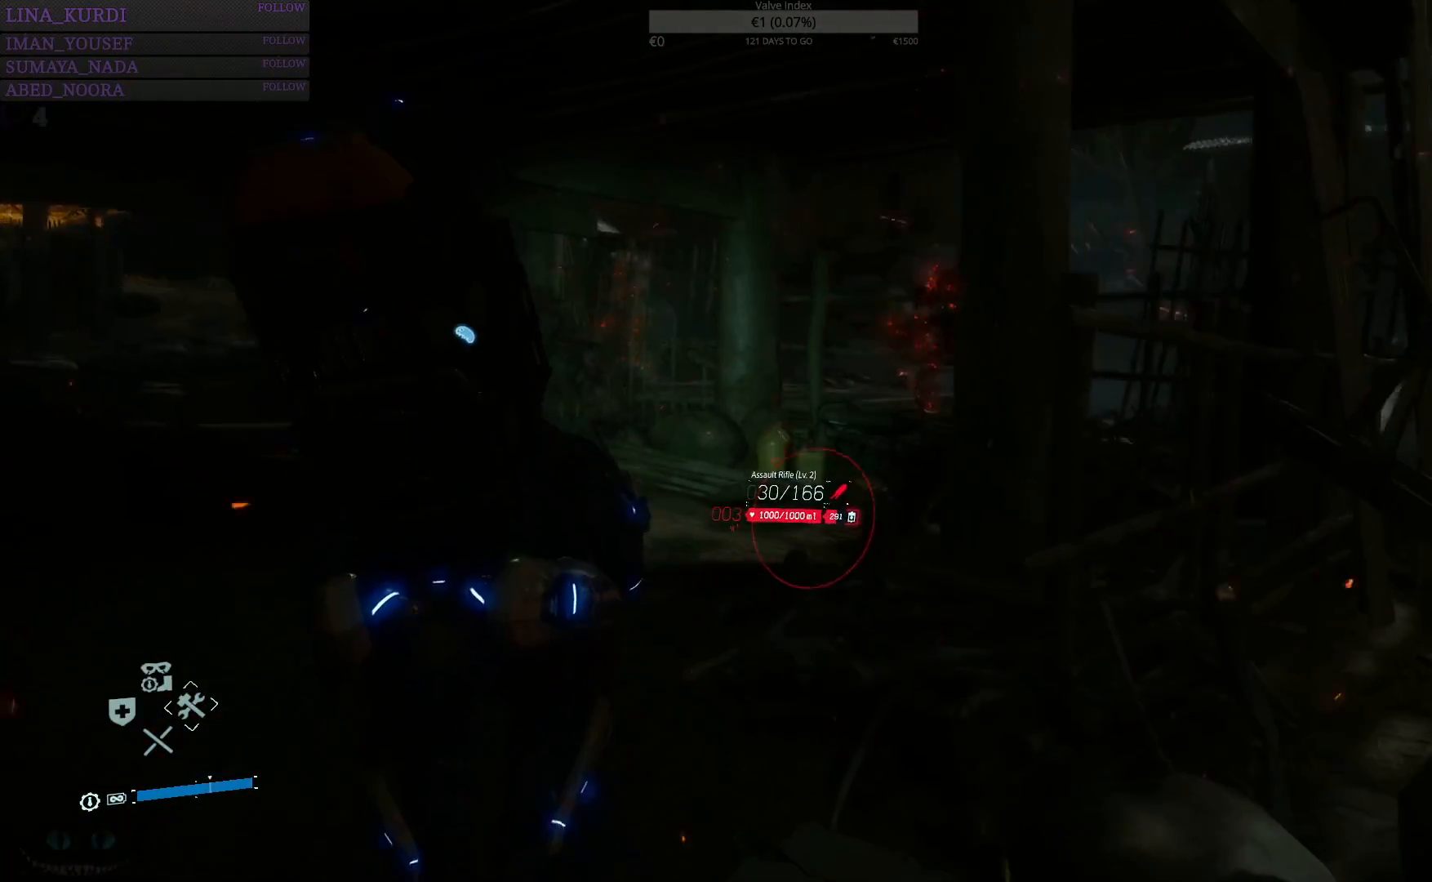
{"buttons": [], "left_stick": "up", "right_stick": "center", "events": [[16, "right_stick", "center"]]}
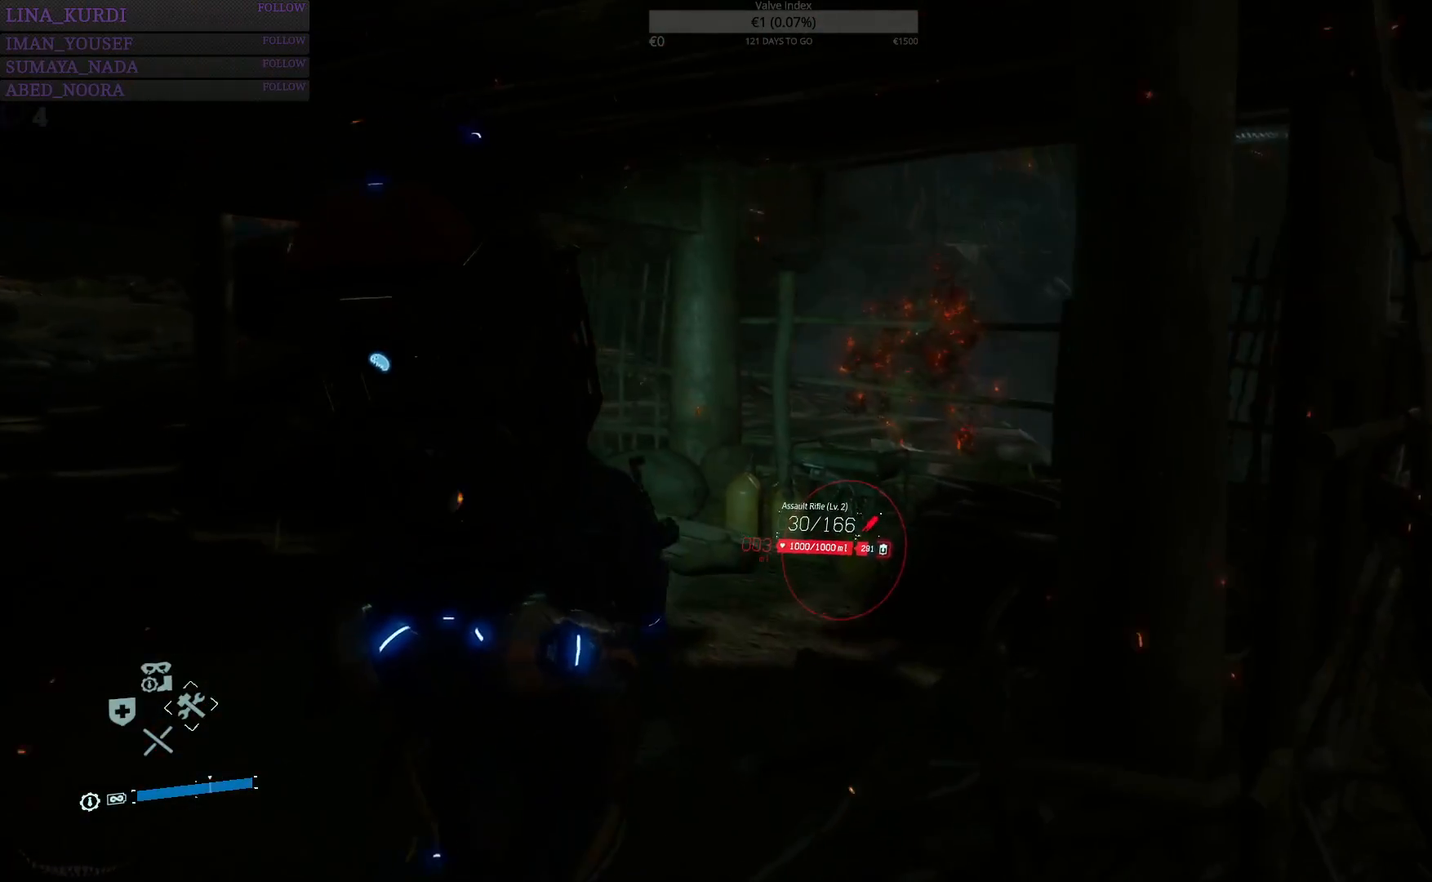
{"buttons": ["L2"], "left_stick": "center", "right_stick": "center", "events": [[67, "L2", "down"], [84, "left_stick", "center"], [134, "right_stick", "up-right"], [384, "right_stick", "center"]]}
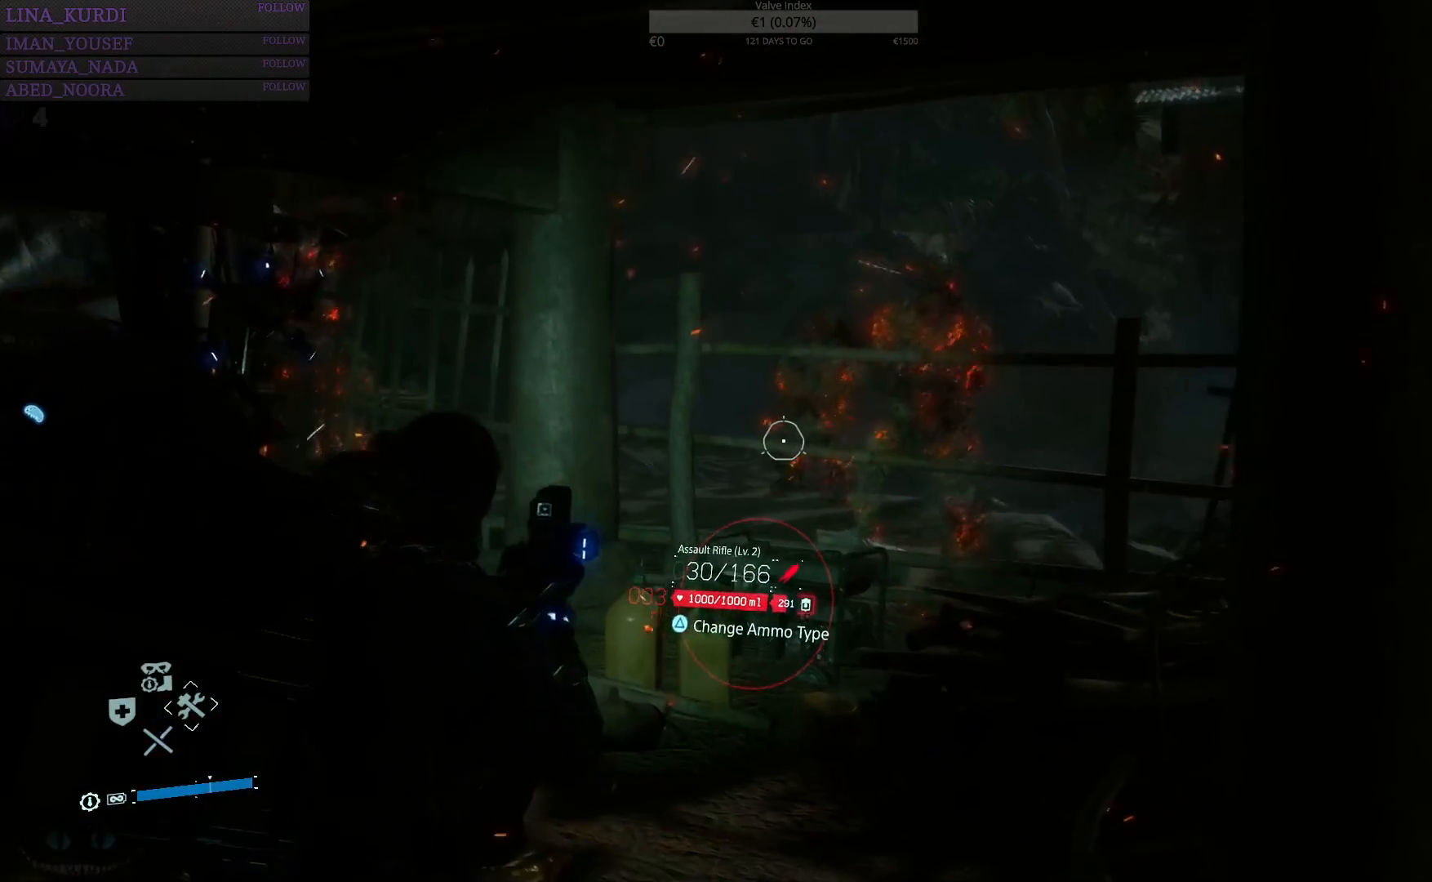
{"buttons": ["L2"], "left_stick": "center", "right_stick": "right", "events": [[16, "right_stick", "up-right"], [267, "right_stick", "center"], [434, "right_stick", "right"]]}
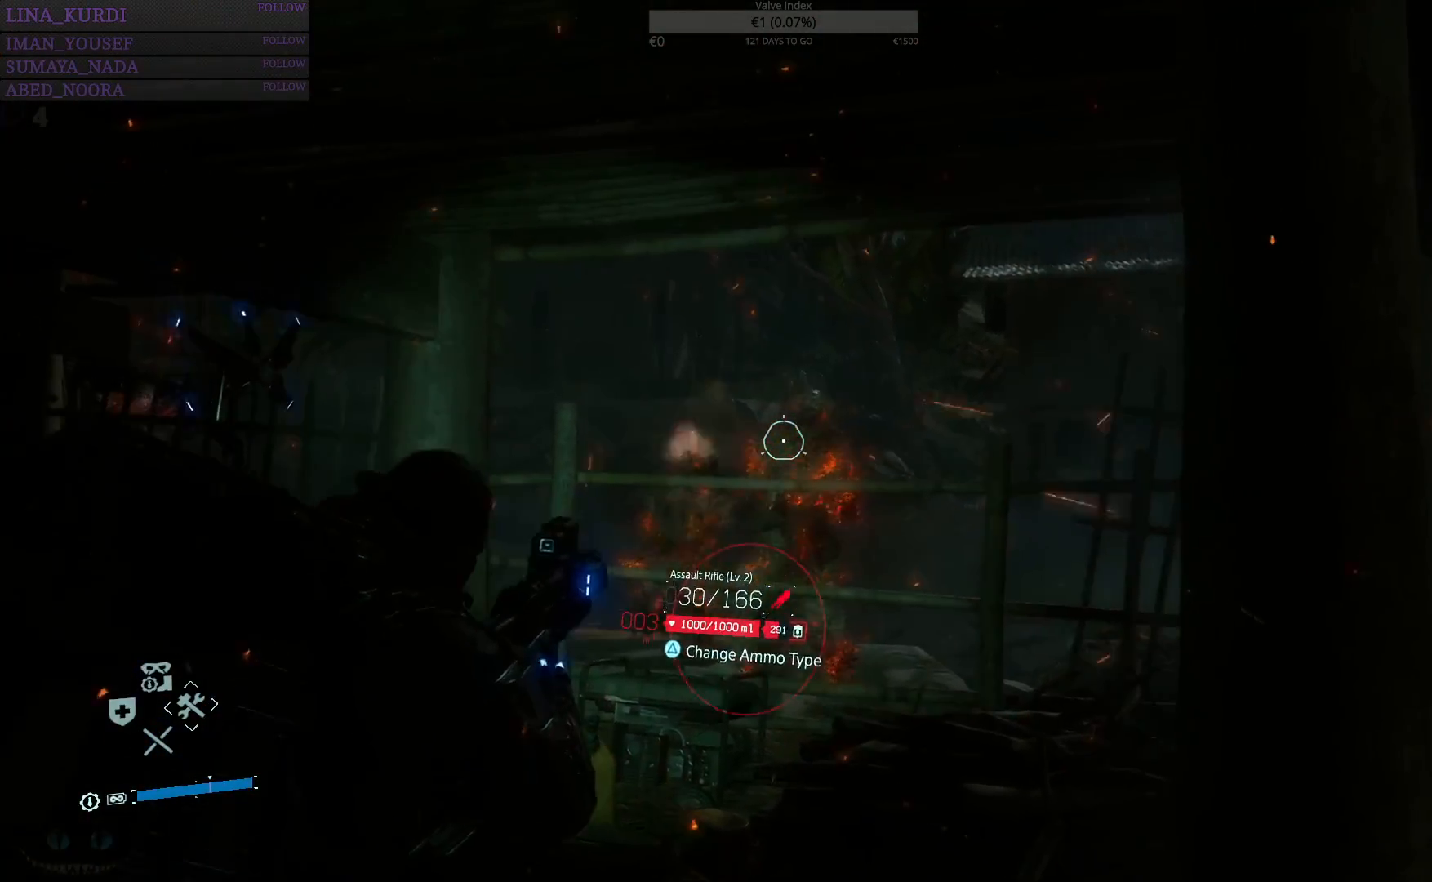
{"buttons": ["L2"], "left_stick": "center", "right_stick": "center", "events": [[50, "right_stick", "center"], [267, "R2", "down"], [351, "R2", "up"]]}
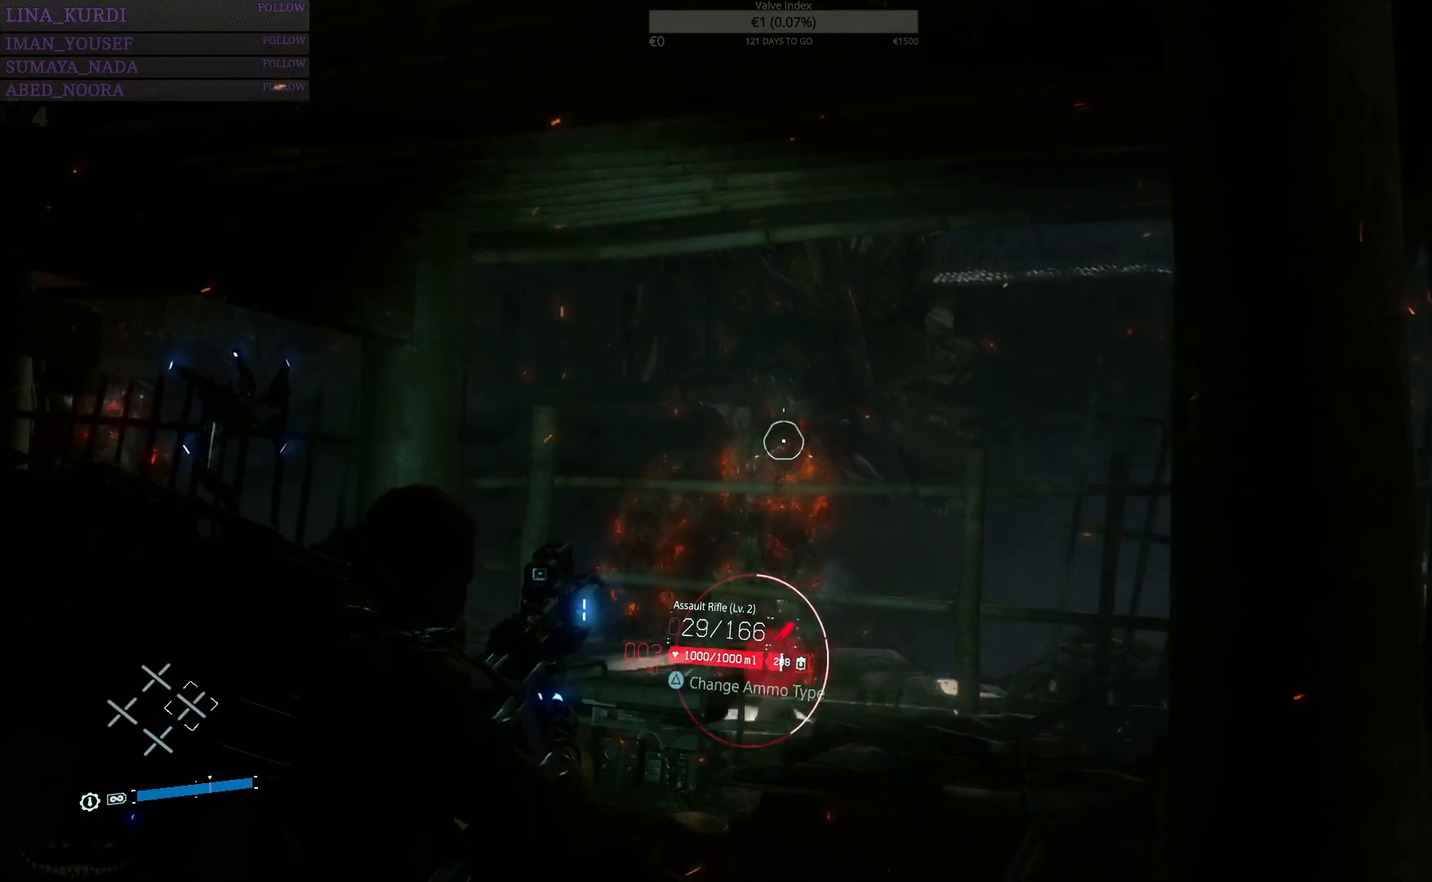
{"buttons": ["L2"], "left_stick": "up", "right_stick": "left", "events": [[134, "right_stick", "left"], [250, "right_stick", "center"], [417, "left_stick", "up"], [451, "right_stick", "left"]]}
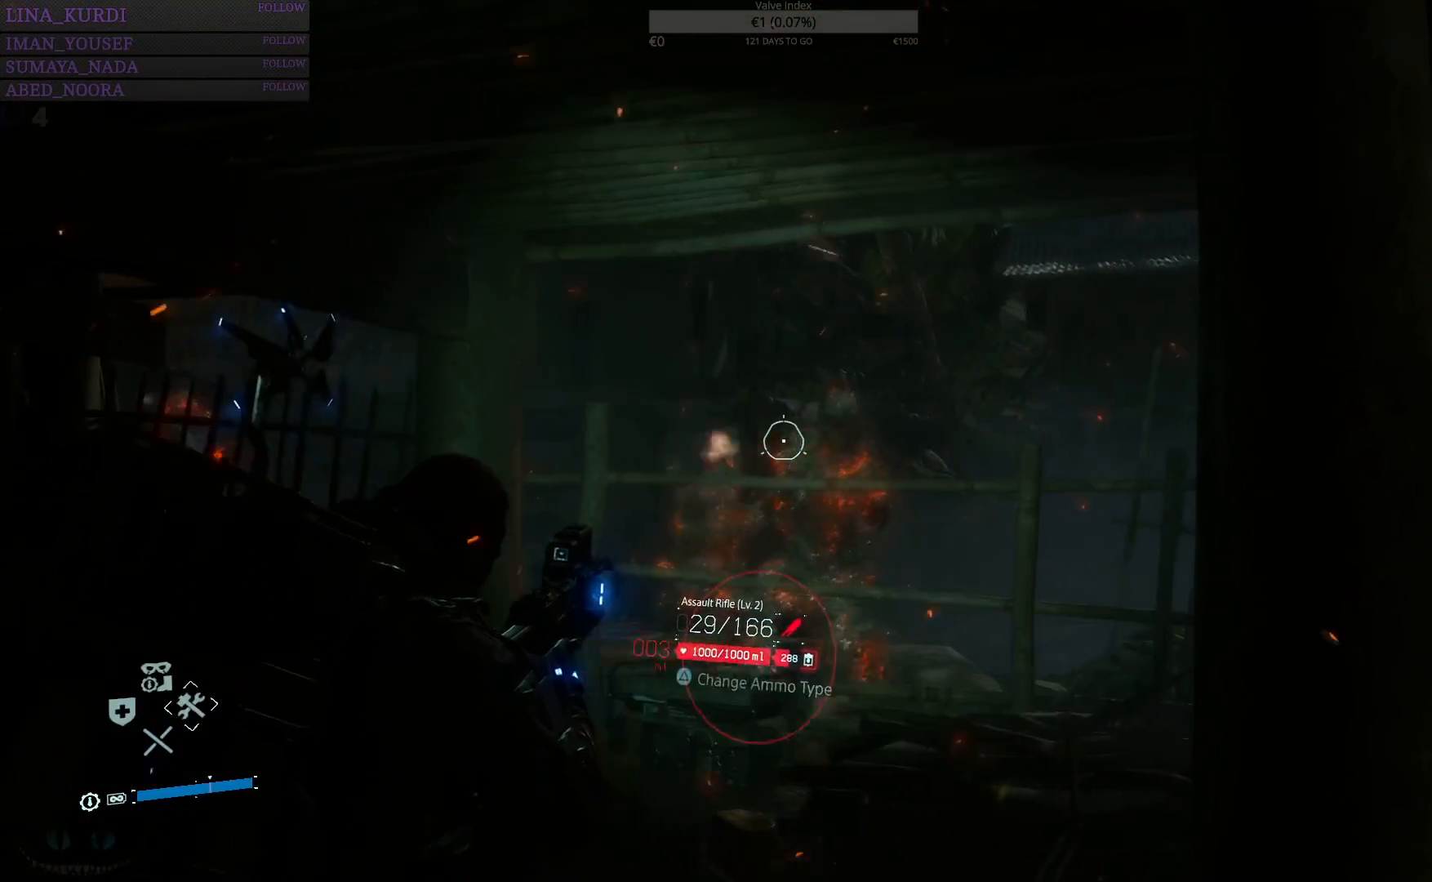
{"buttons": [], "left_stick": "up", "right_stick": "left", "events": [[116, "L2", "up"]]}
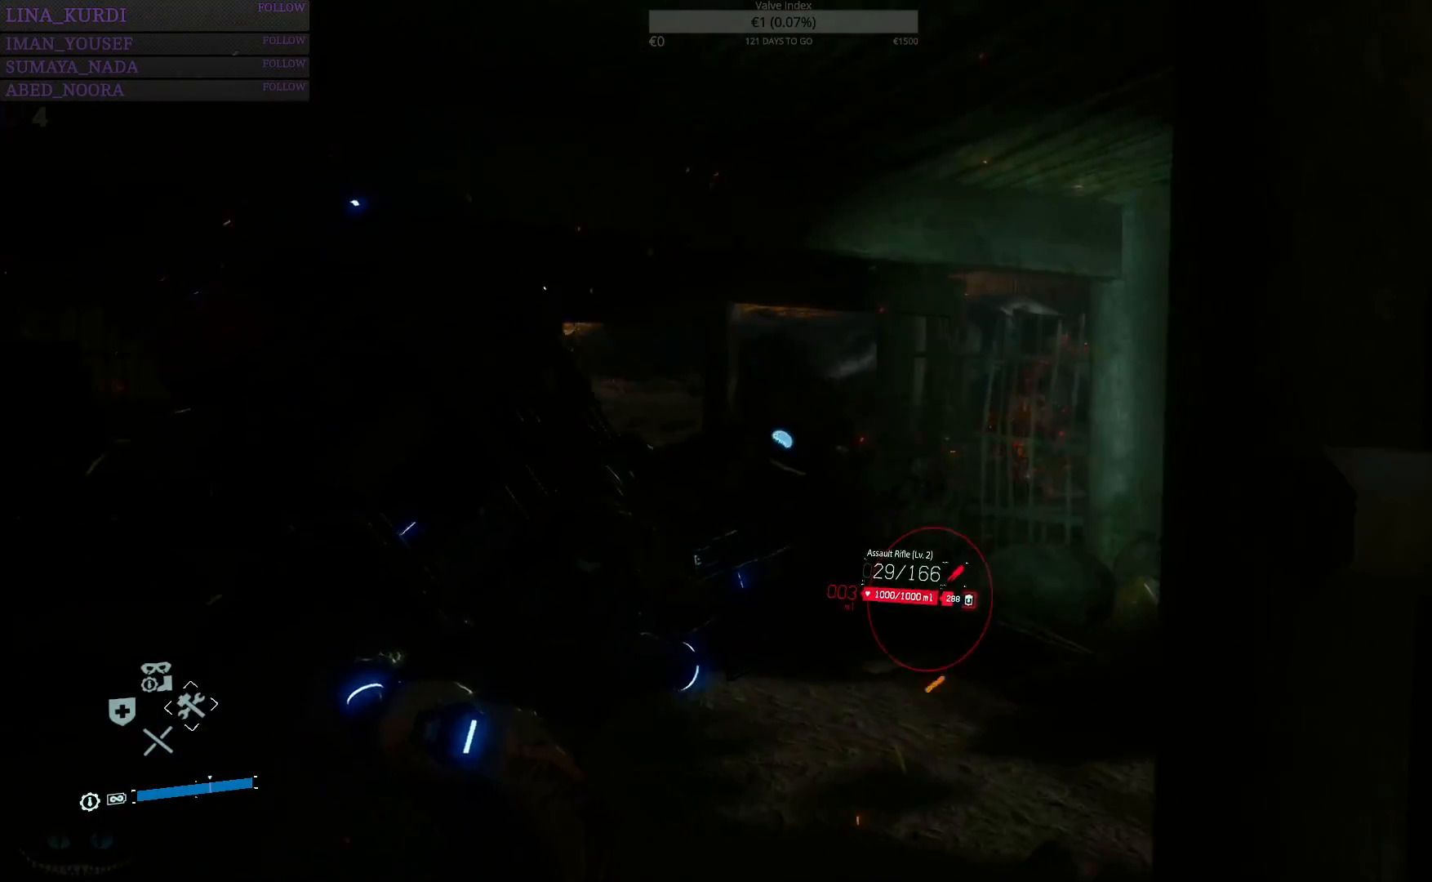
{"buttons": [], "left_stick": "up", "right_stick": "center", "events": [[67, "right_stick", "center"], [234, "CIRCLE", "down"], [317, "CIRCLE", "up"]]}
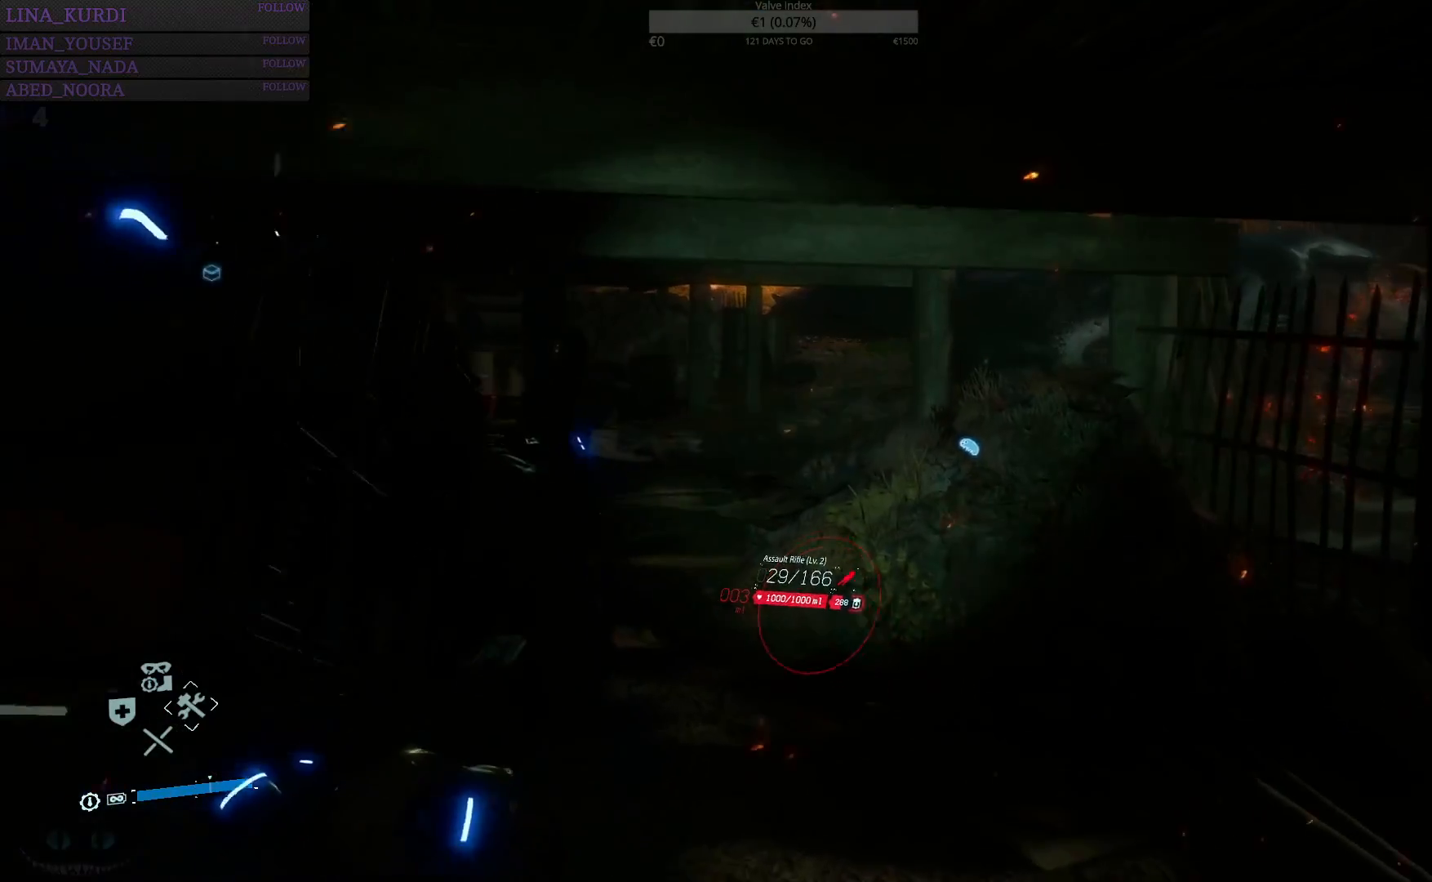
{"buttons": [], "left_stick": "up", "right_stick": "center", "events": [[66, "right_stick", "down"], [183, "right_stick", "center"], [350, "CIRCLE", "down"], [417, "CIRCLE", "up"]]}
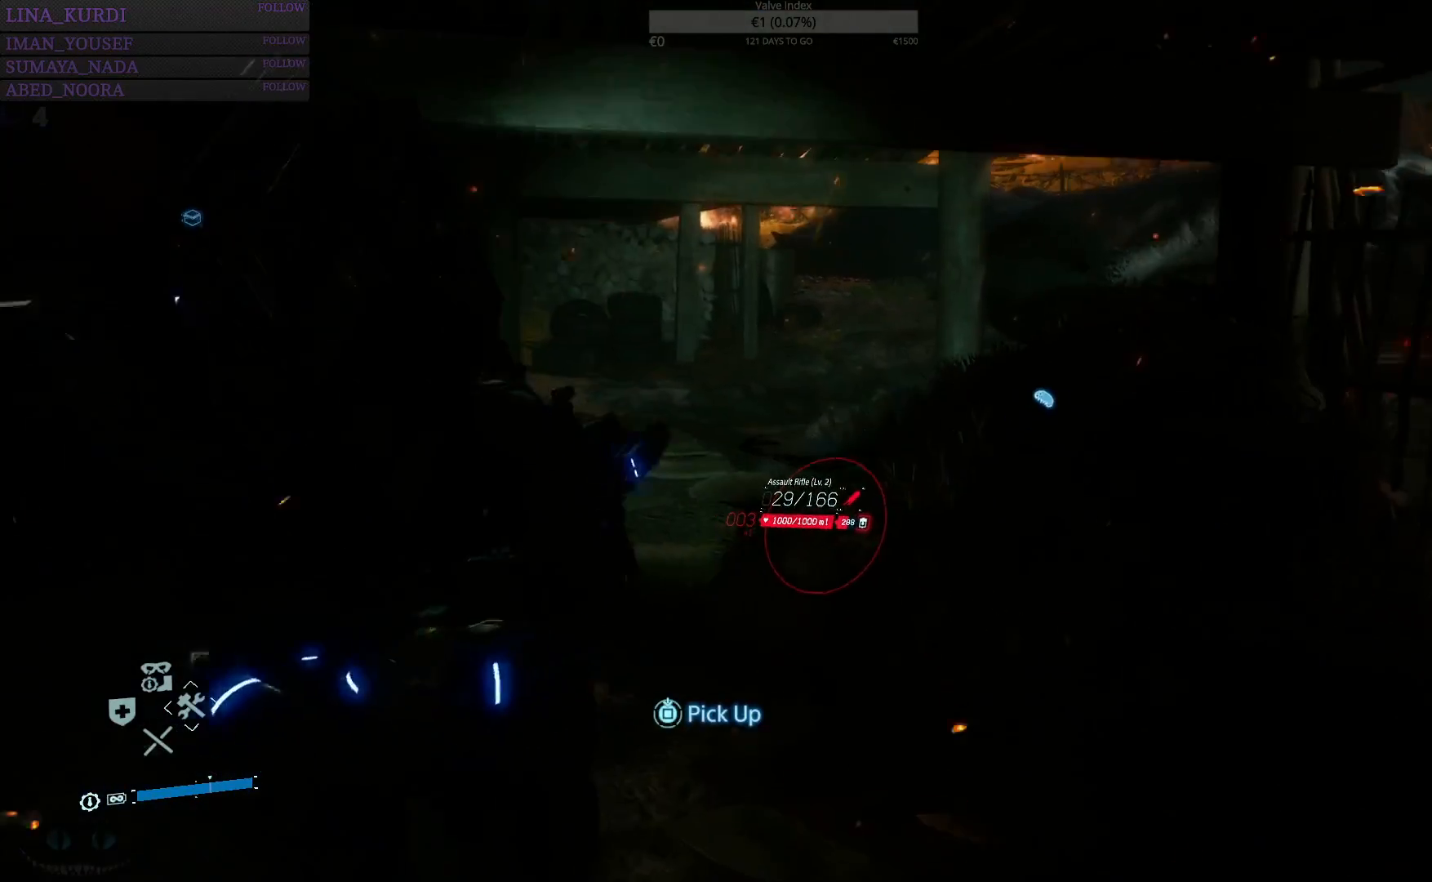
{"buttons": ["SQUARE"], "left_stick": "up", "right_stick": "center", "events": [[134, "SQUARE", "down"]]}
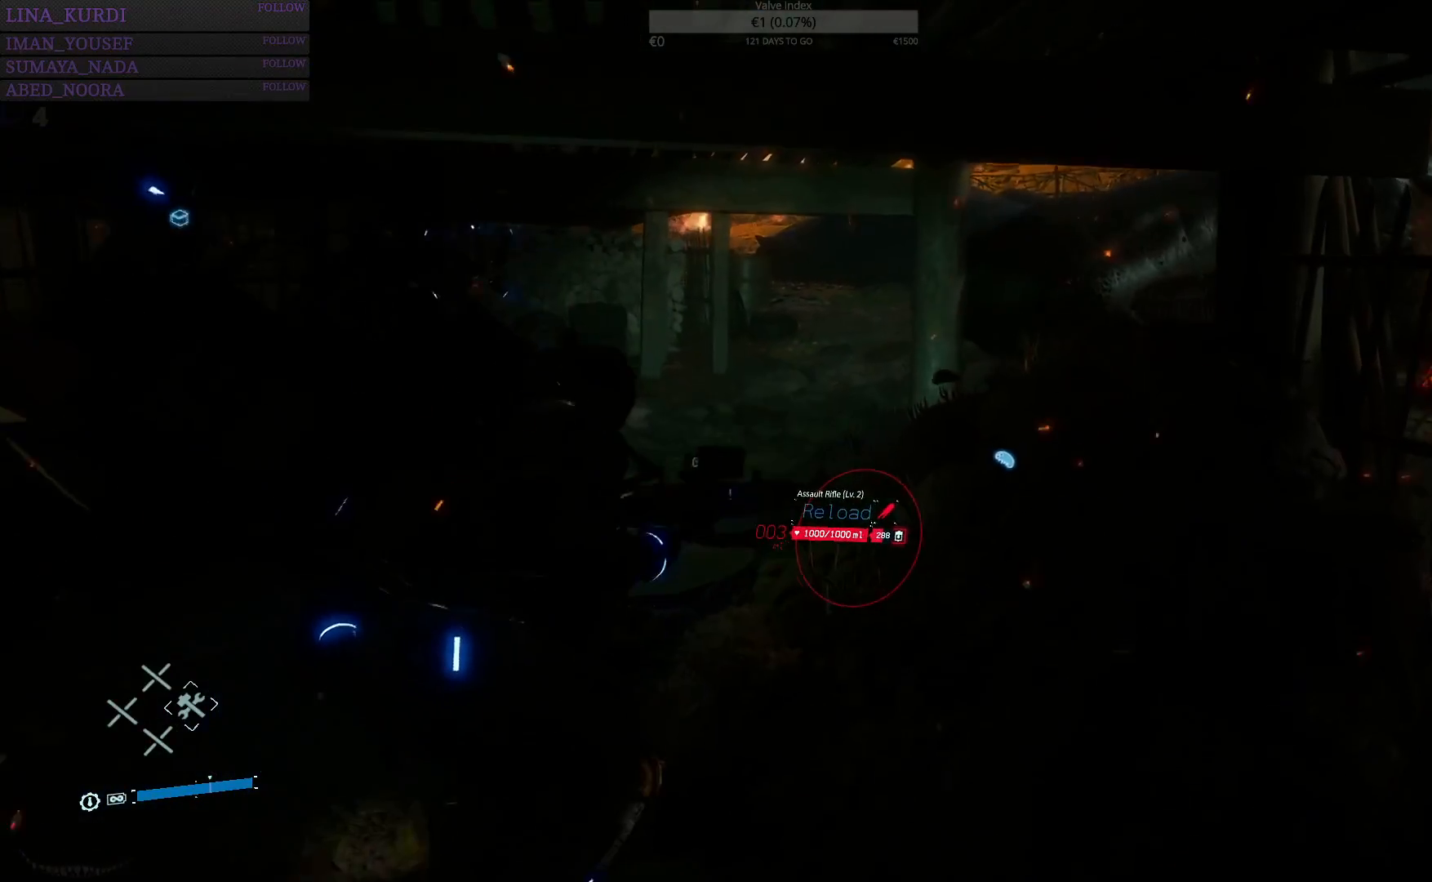
{"buttons": ["SQUARE"], "left_stick": "up-right", "right_stick": "center", "events": [[467, "left_stick", "up-right"]]}
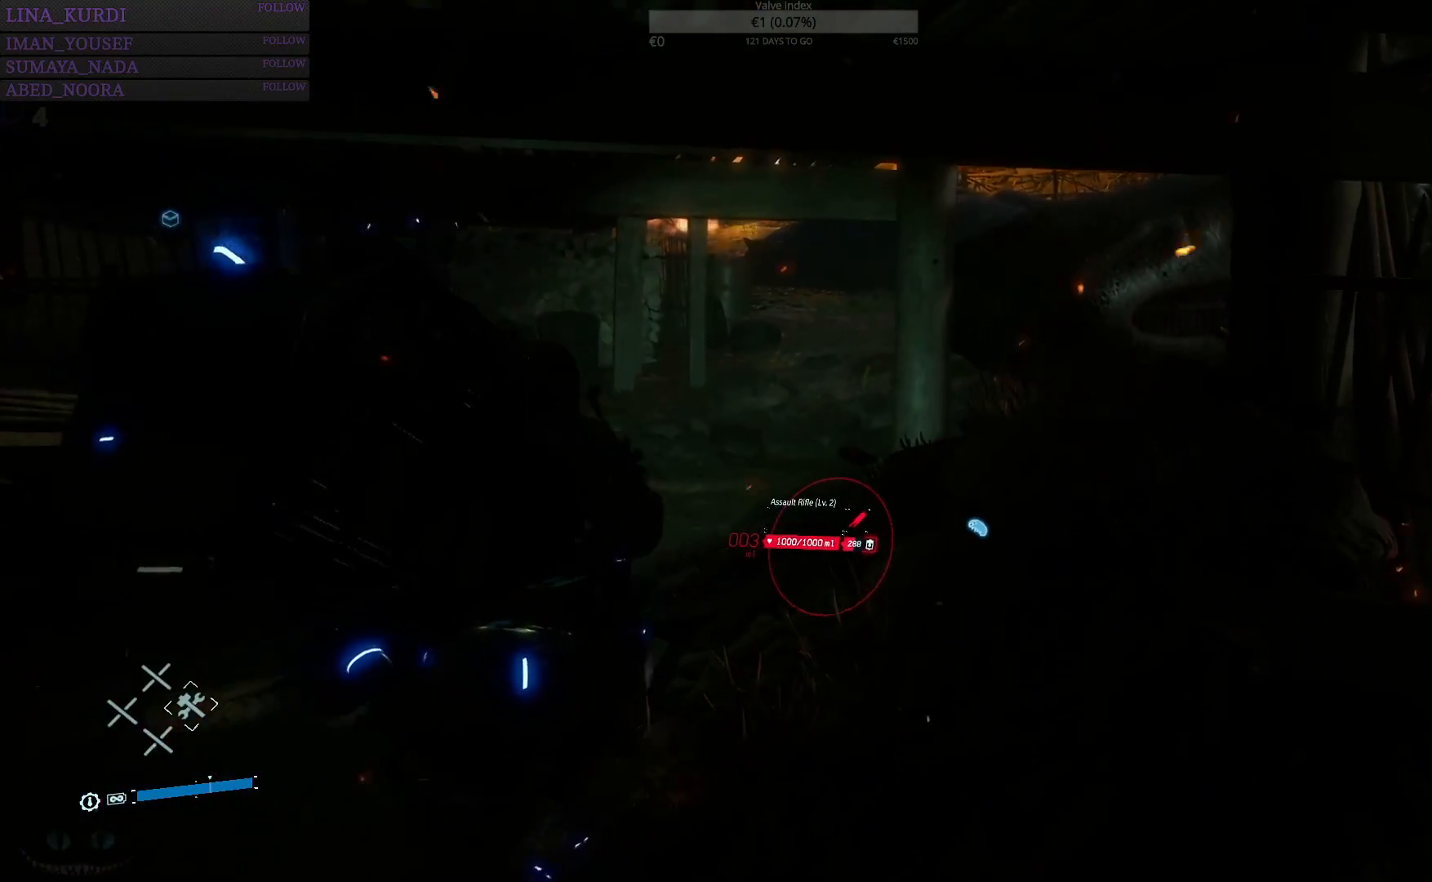
{"buttons": ["SQUARE"], "left_stick": "center", "right_stick": "center", "events": [[150, "left_stick", "center"]]}
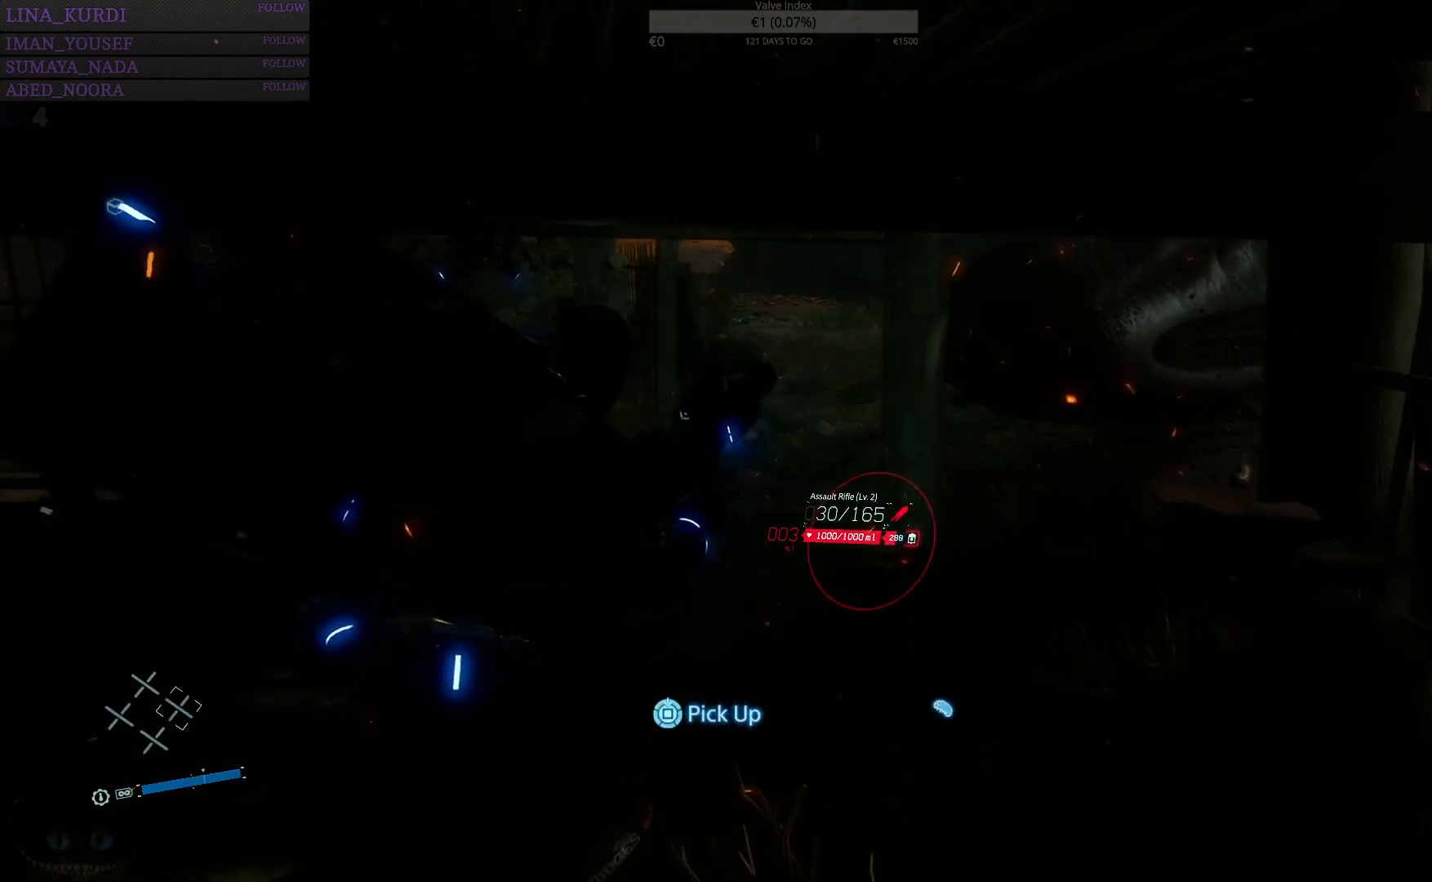
{"buttons": [], "left_stick": "up-left", "right_stick": "center", "events": [[367, "SQUARE", "up"], [367, "left_stick", "up-left"]]}
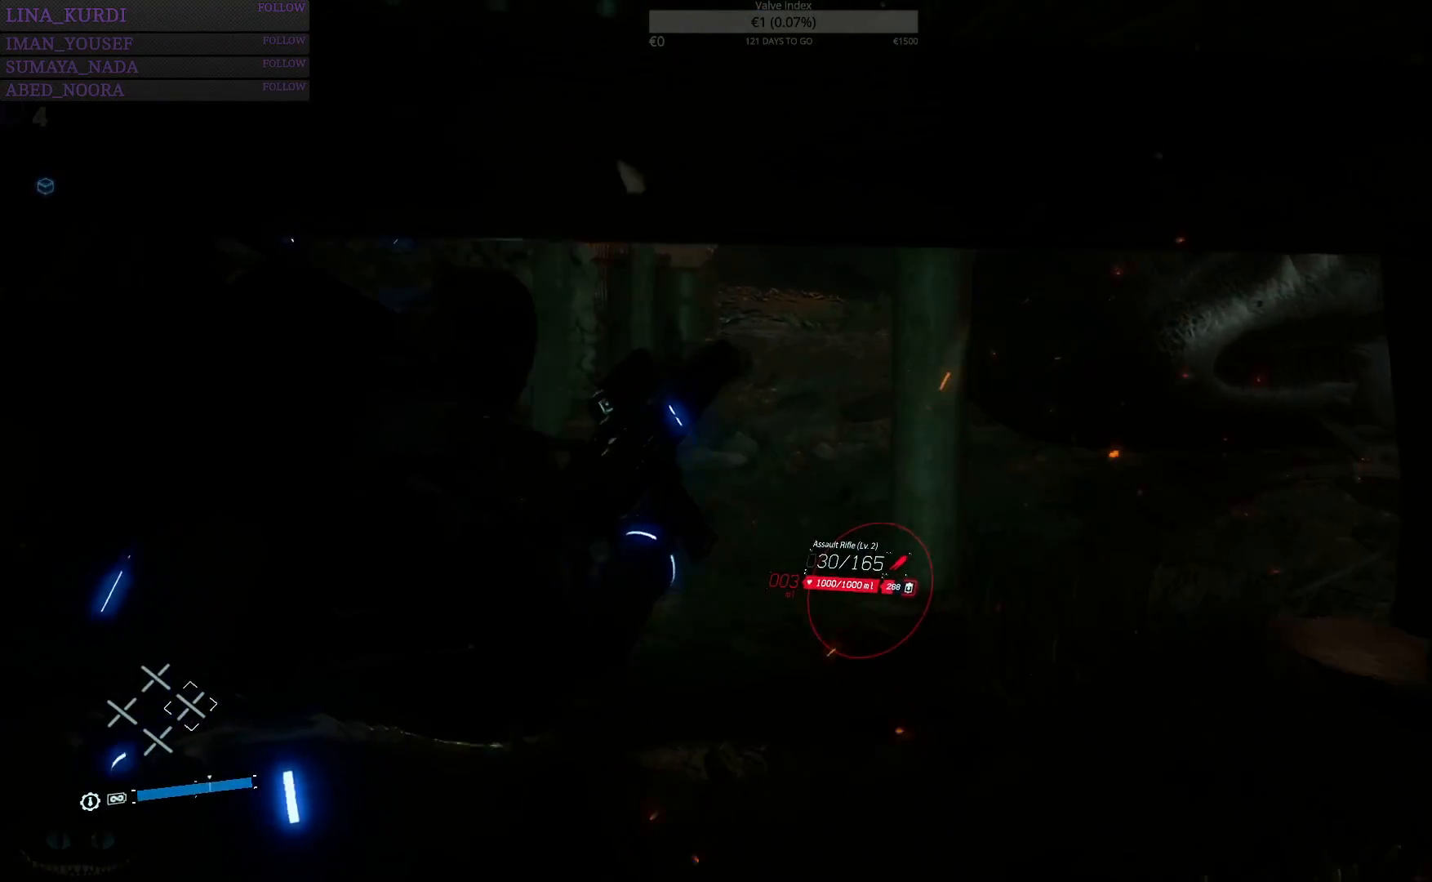
{"buttons": [], "left_stick": "up-left", "right_stick": "left", "events": [[33, "right_stick", "left"], [317, "right_stick", "center"], [501, "right_stick", "left"]]}
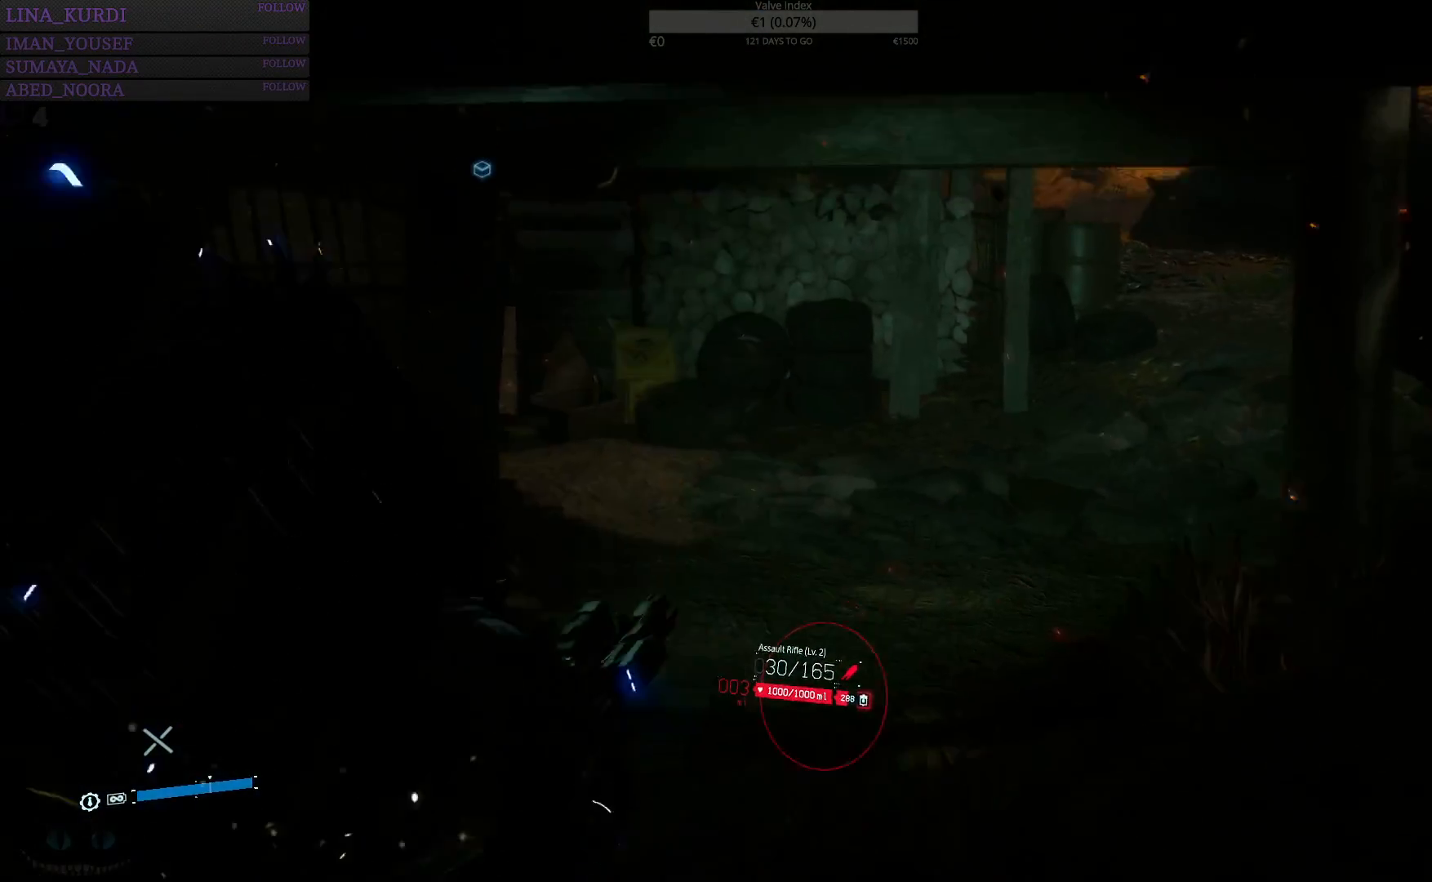
{"buttons": [], "left_stick": "up", "right_stick": "center", "events": [[183, "right_stick", "center"], [283, "CIRCLE", "down"], [300, "left_stick", "up"], [350, "CIRCLE", "up"]]}
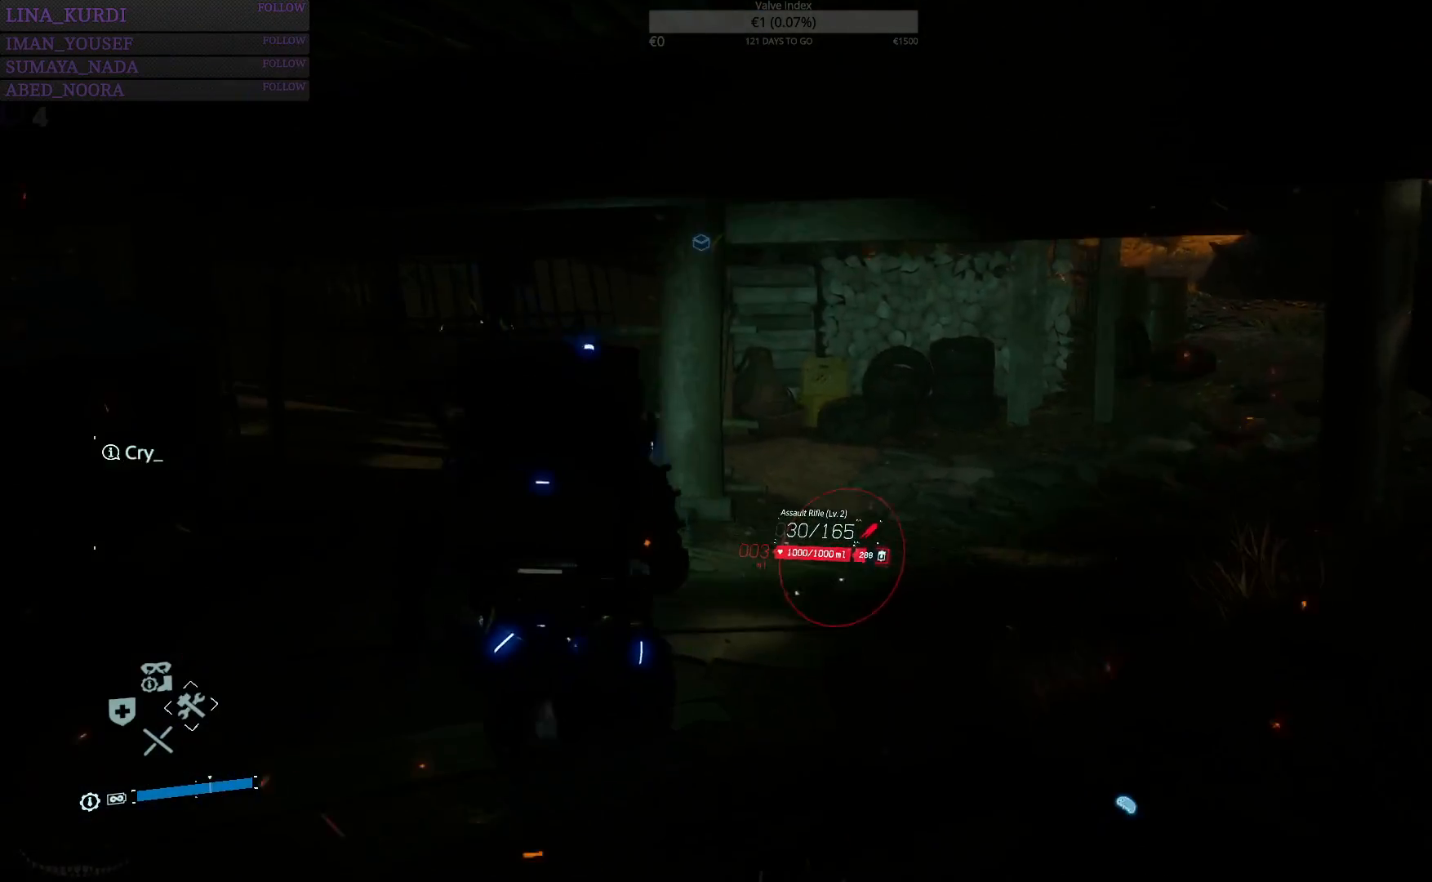
{"buttons": [], "left_stick": "up-left", "right_stick": "center", "events": [[84, "right_stick", "left"], [434, "right_stick", "center"], [467, "left_stick", "up-left"]]}
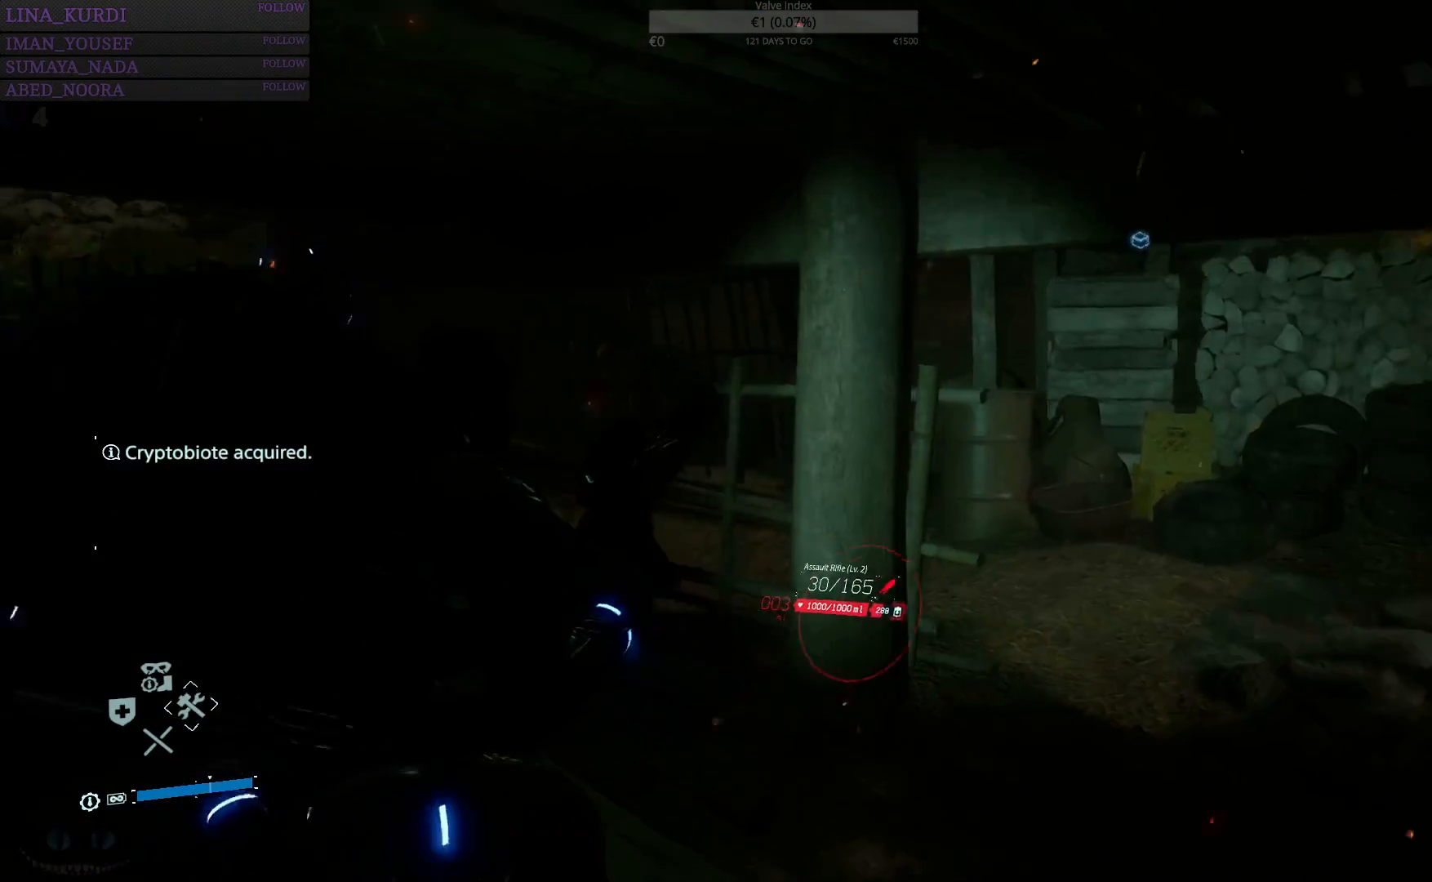
{"buttons": [], "left_stick": "up-left", "right_stick": "left", "events": [[317, "right_stick", "left"]]}
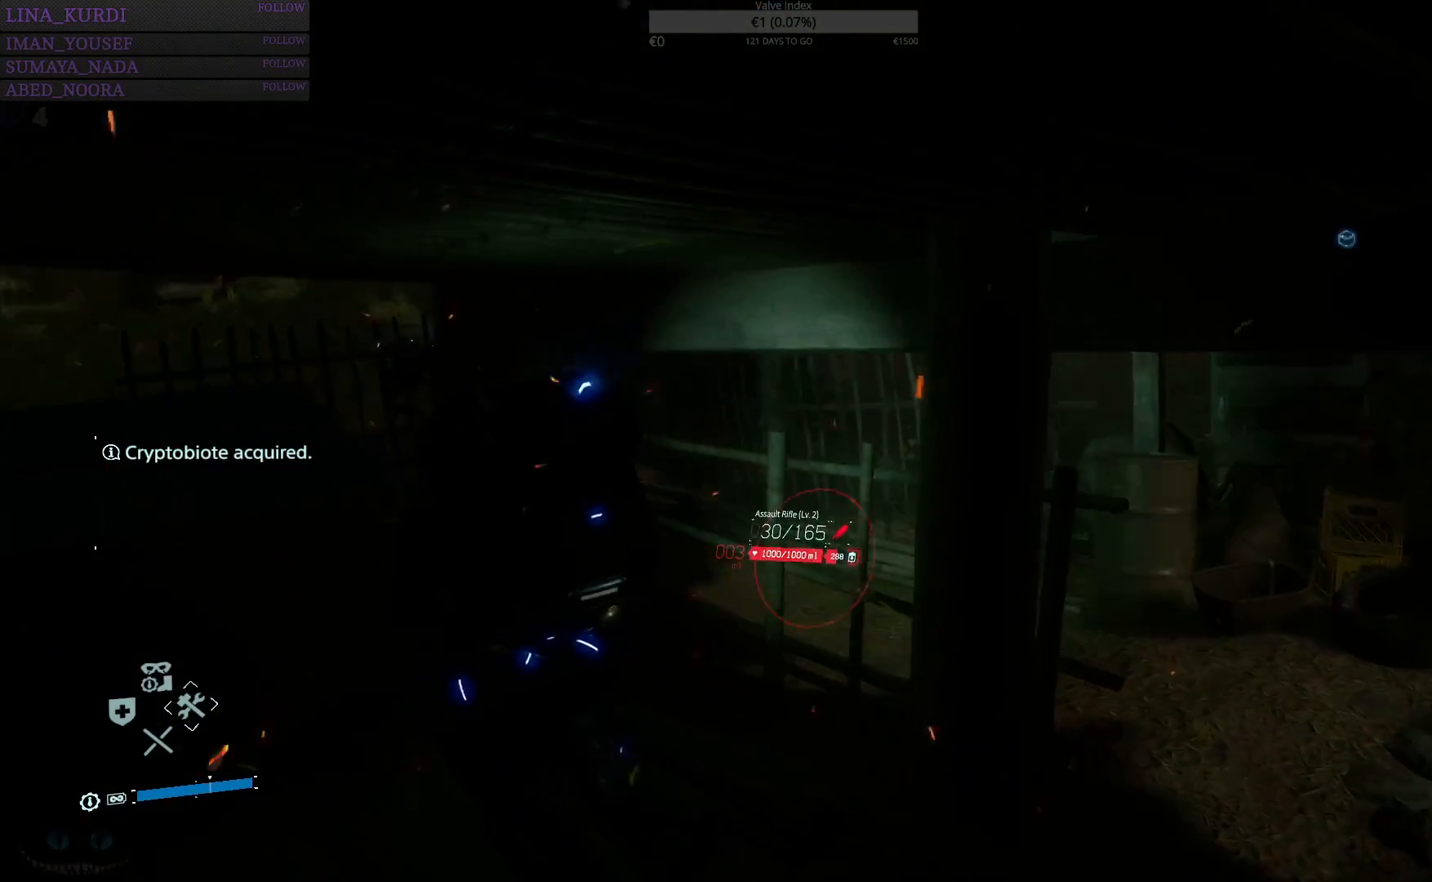
{"buttons": [], "left_stick": "up", "right_stick": "left", "events": [[17, "left_stick", "up"], [117, "right_stick", "center"], [451, "right_stick", "left"]]}
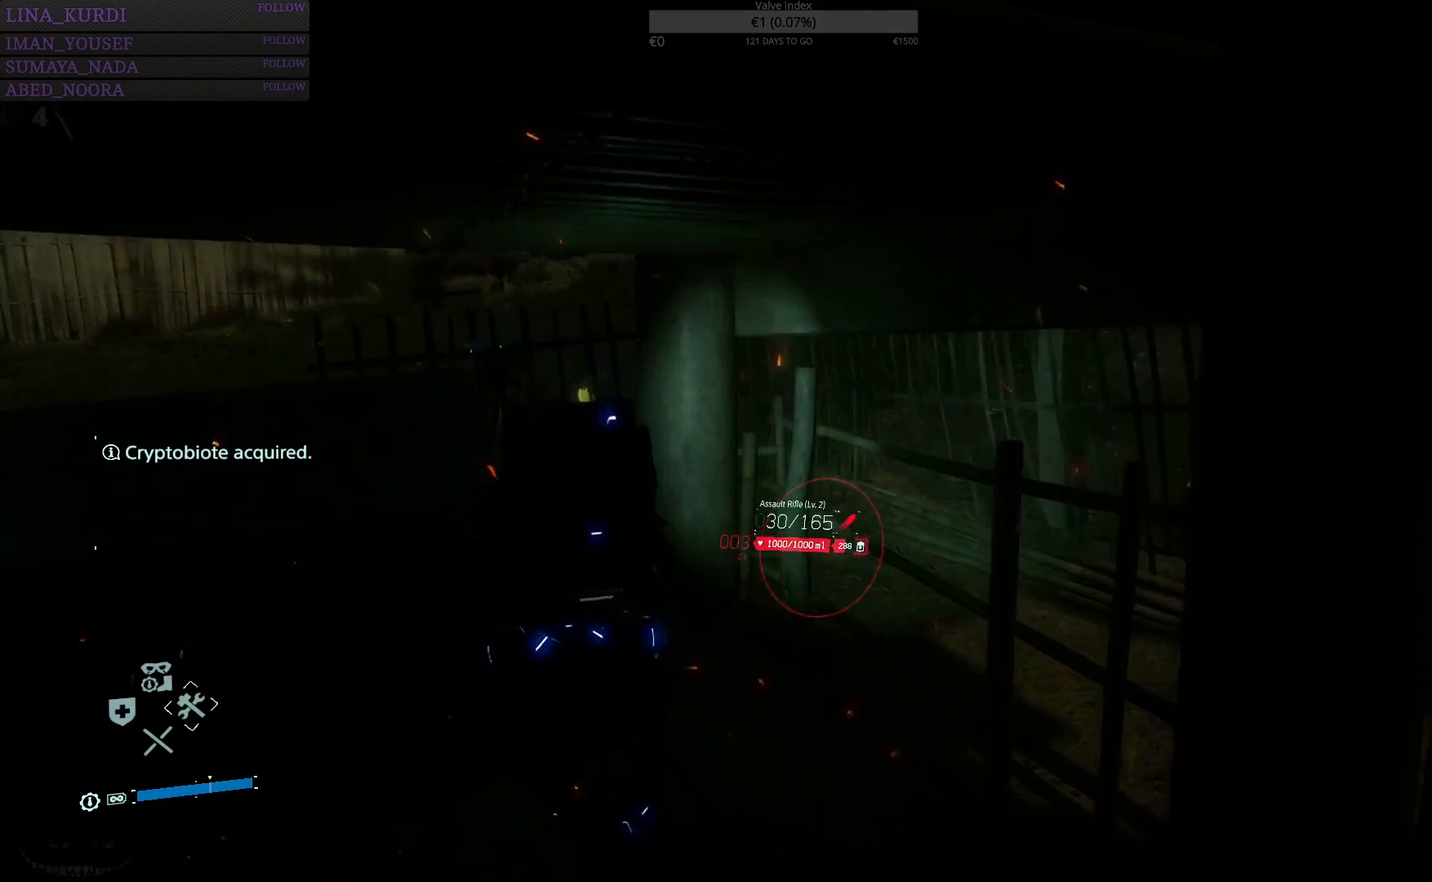
{"buttons": [], "left_stick": "up-left", "right_stick": "center", "events": [[183, "right_stick", "center"], [450, "left_stick", "up-left"]]}
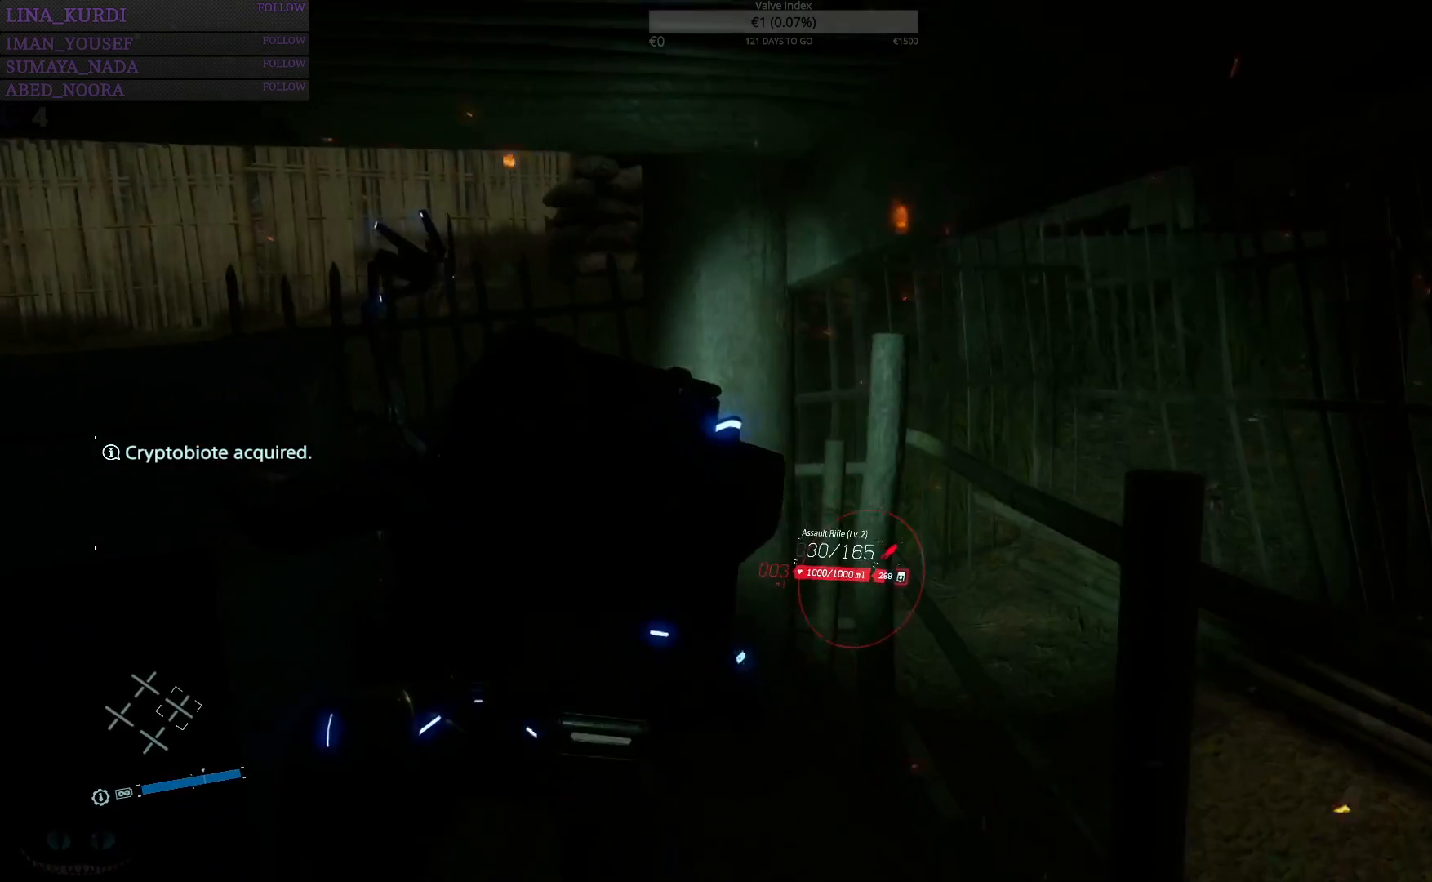
{"buttons": [], "left_stick": "up-left", "right_stick": "center", "events": [[67, "right_stick", "up-left"], [200, "right_stick", "center"]]}
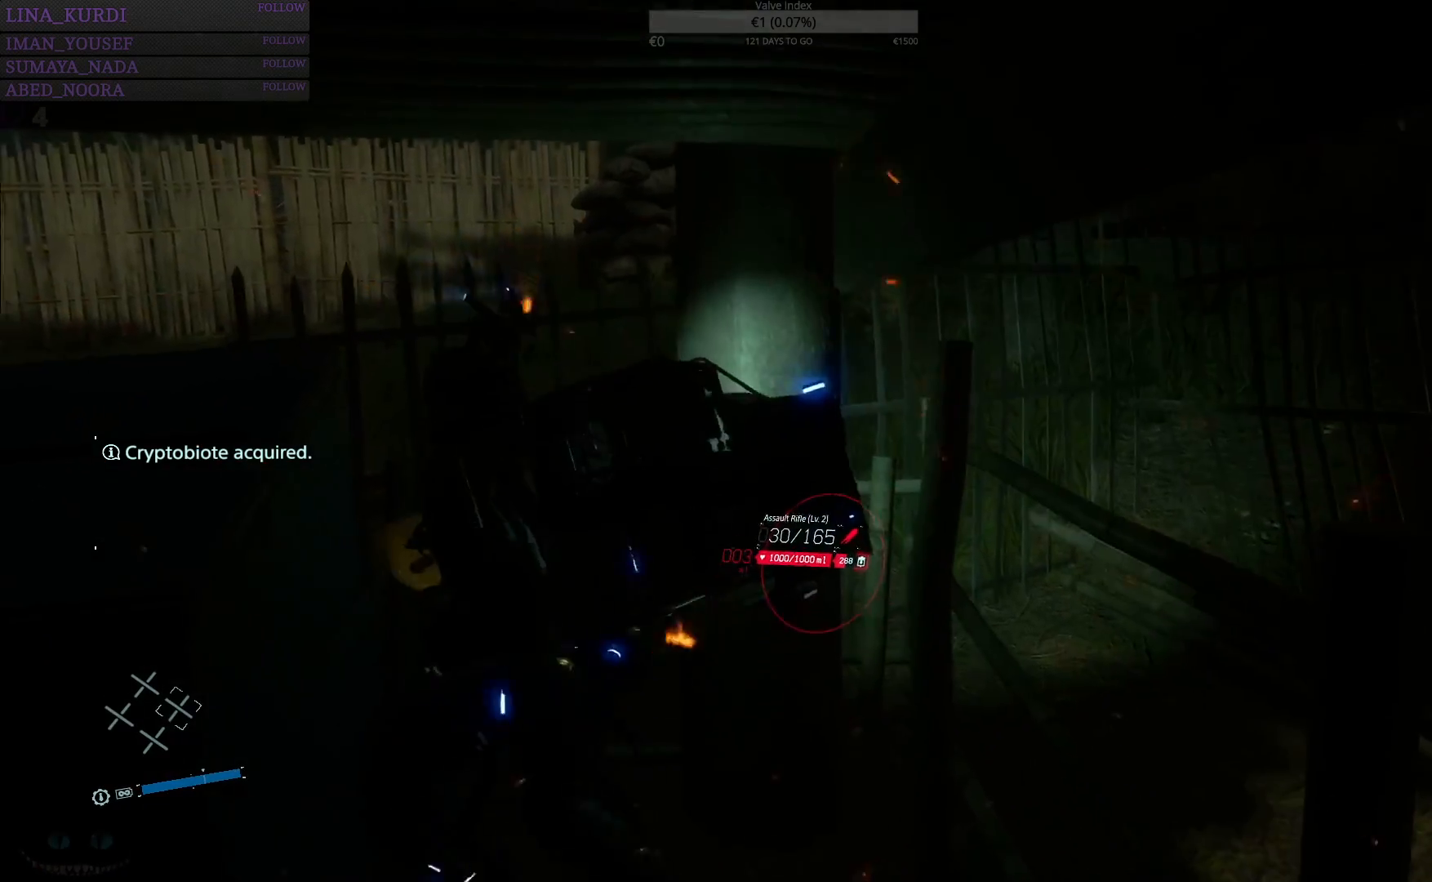
{"buttons": [], "left_stick": "left", "right_stick": "left", "events": [[300, "CIRCLE", "down"], [383, "CIRCLE", "up"], [483, "left_stick", "left"], [500, "right_stick", "left"]]}